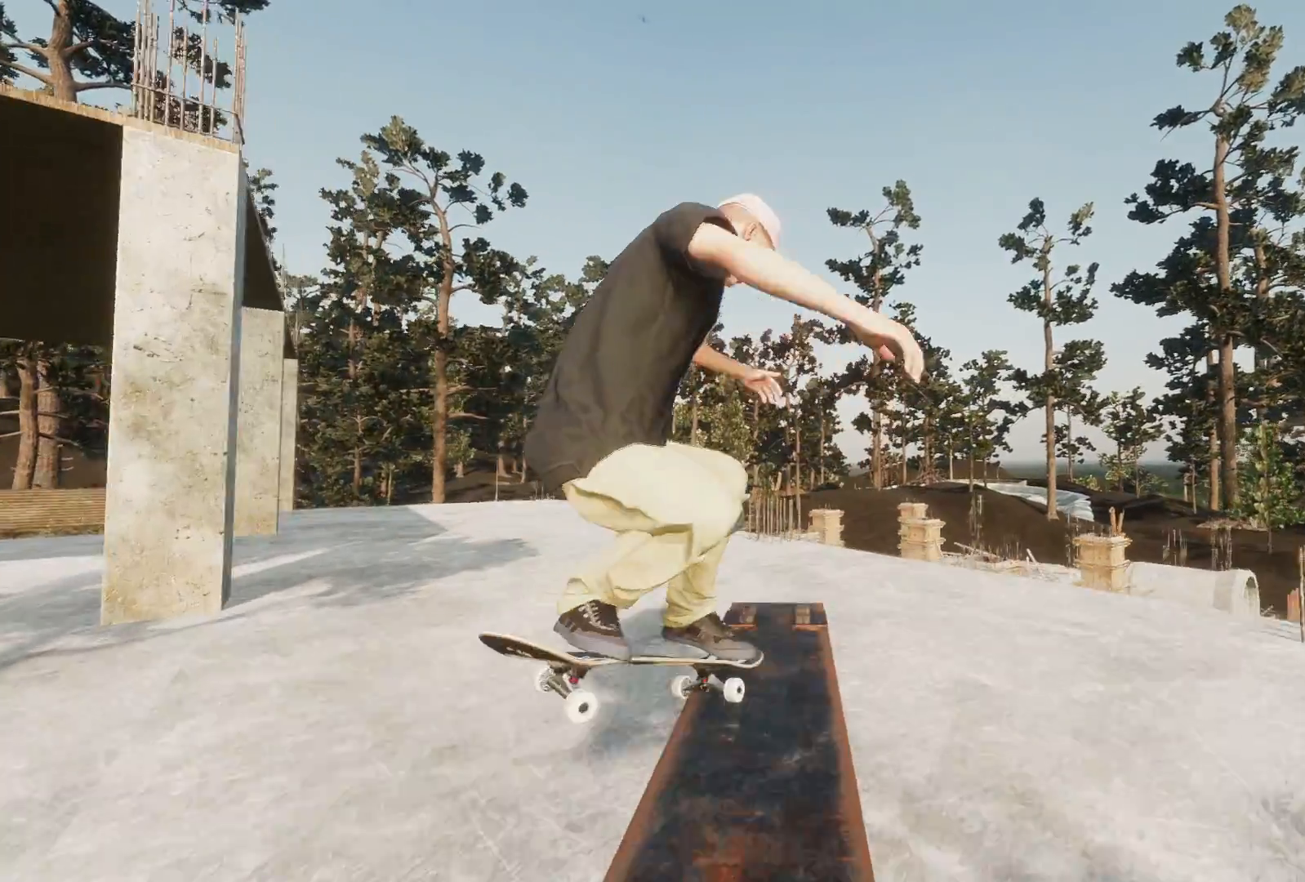
Gameplay with a controller (Xbox layout); each line is a JSON object with the inputs held at the frame after it. "events" lists button and stick changes between this image and that frame as [ms after this image, input, new state], when the widget could be followed in between.
{"buttons": [], "left_stick": "center", "right_stick": "center", "events": [[167, "right_stick", "center"], [417, "left_stick", "center"]]}
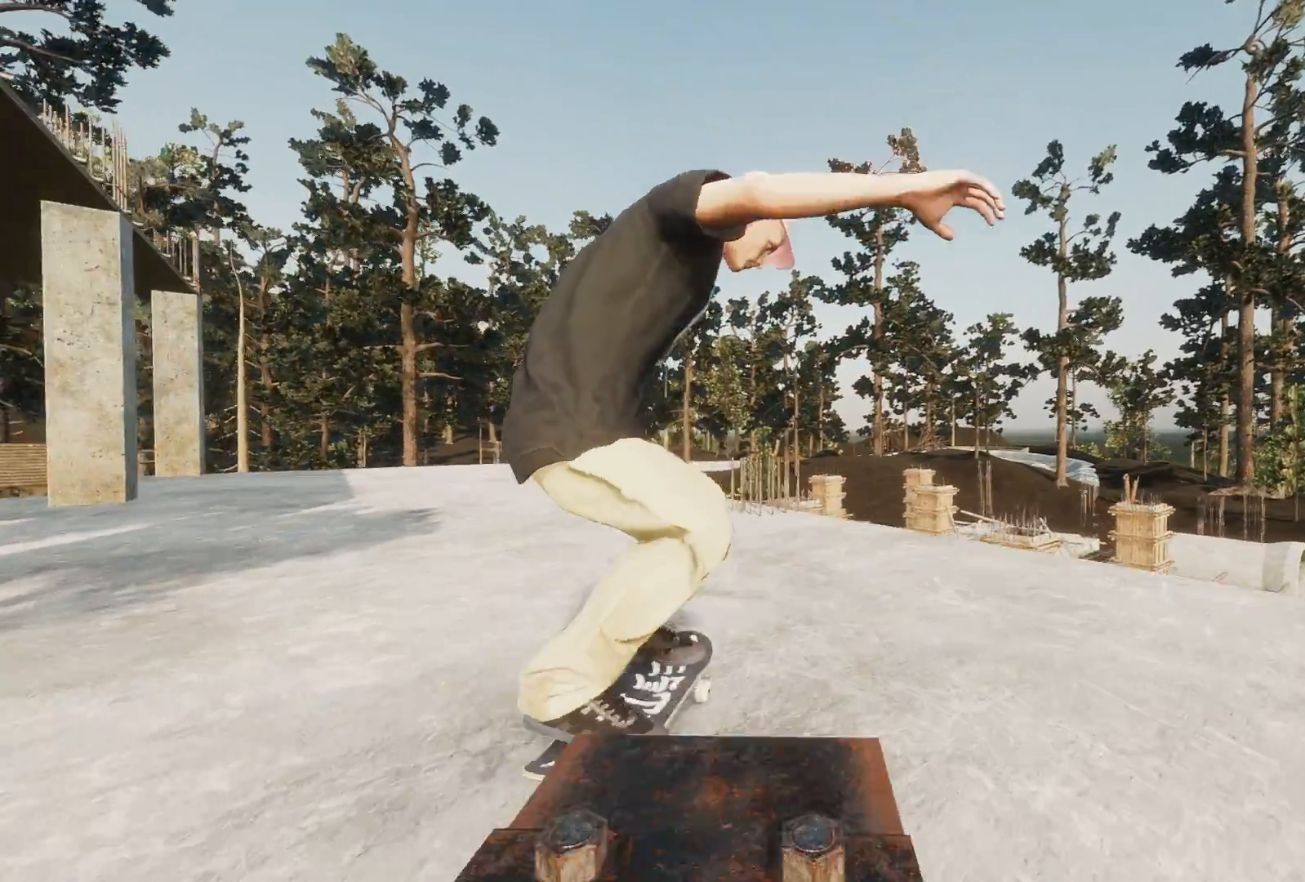
{"buttons": [], "left_stick": "center", "right_stick": "center", "events": [[283, "L2", "down"], [417, "L2", "up"]]}
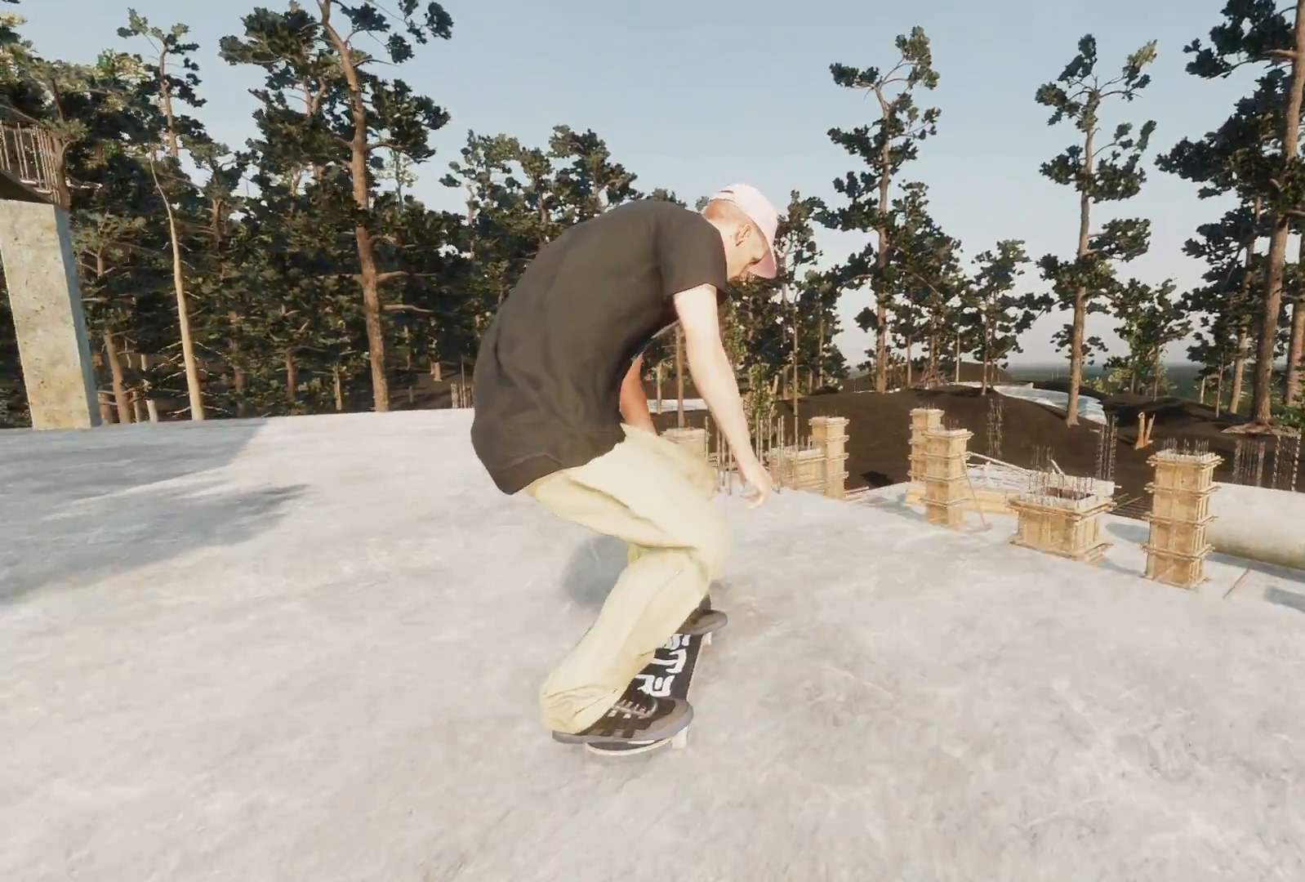
{"buttons": ["R2"], "left_stick": "center", "right_stick": "down", "events": [[33, "R2", "down"], [433, "right_stick", "down"]]}
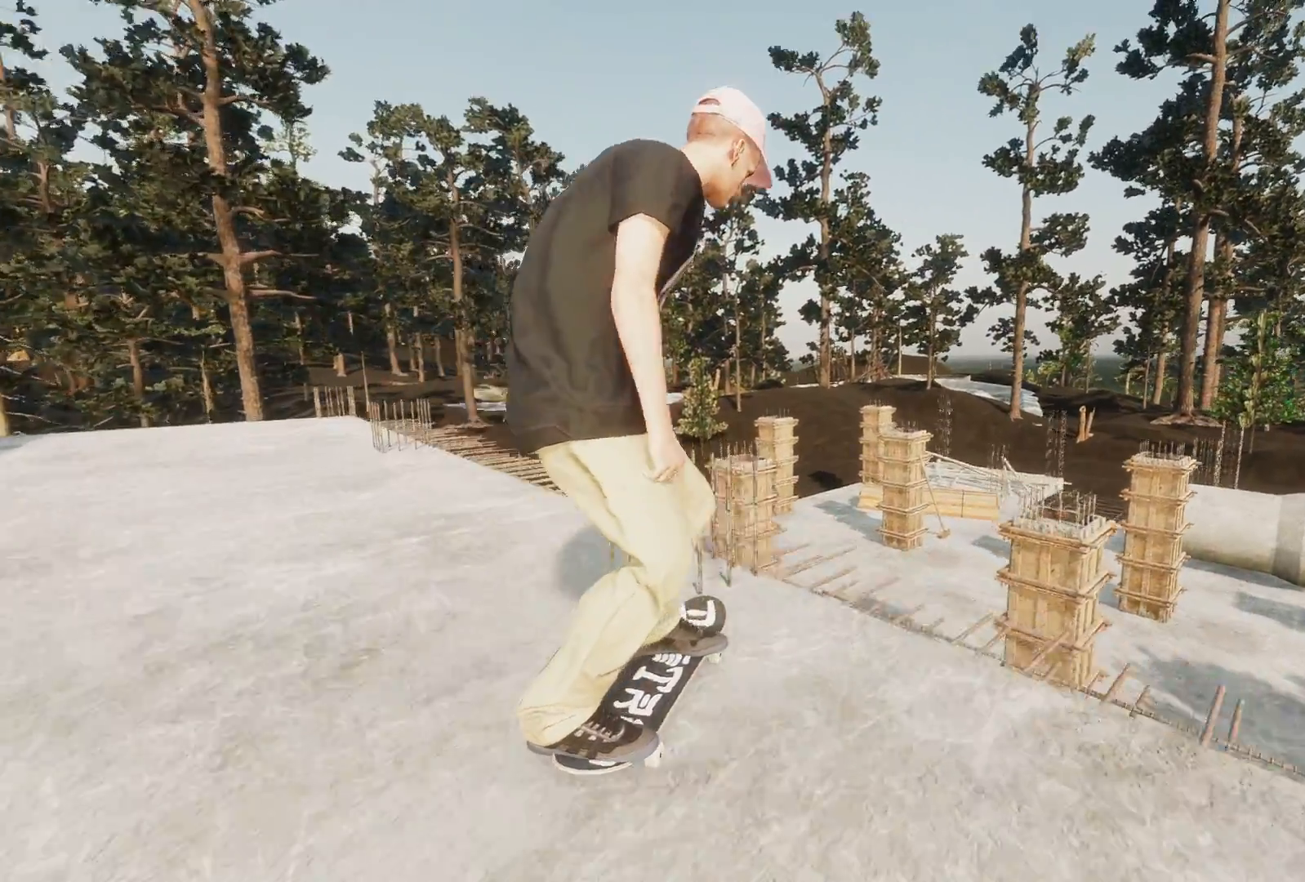
{"buttons": [], "left_stick": "center", "right_stick": "center", "events": [[83, "R1", "down"], [117, "R2", "up"], [117, "left_stick", "down"], [233, "right_stick", "up-left"], [317, "R1", "up"], [333, "left_stick", "center"], [367, "right_stick", "center"]]}
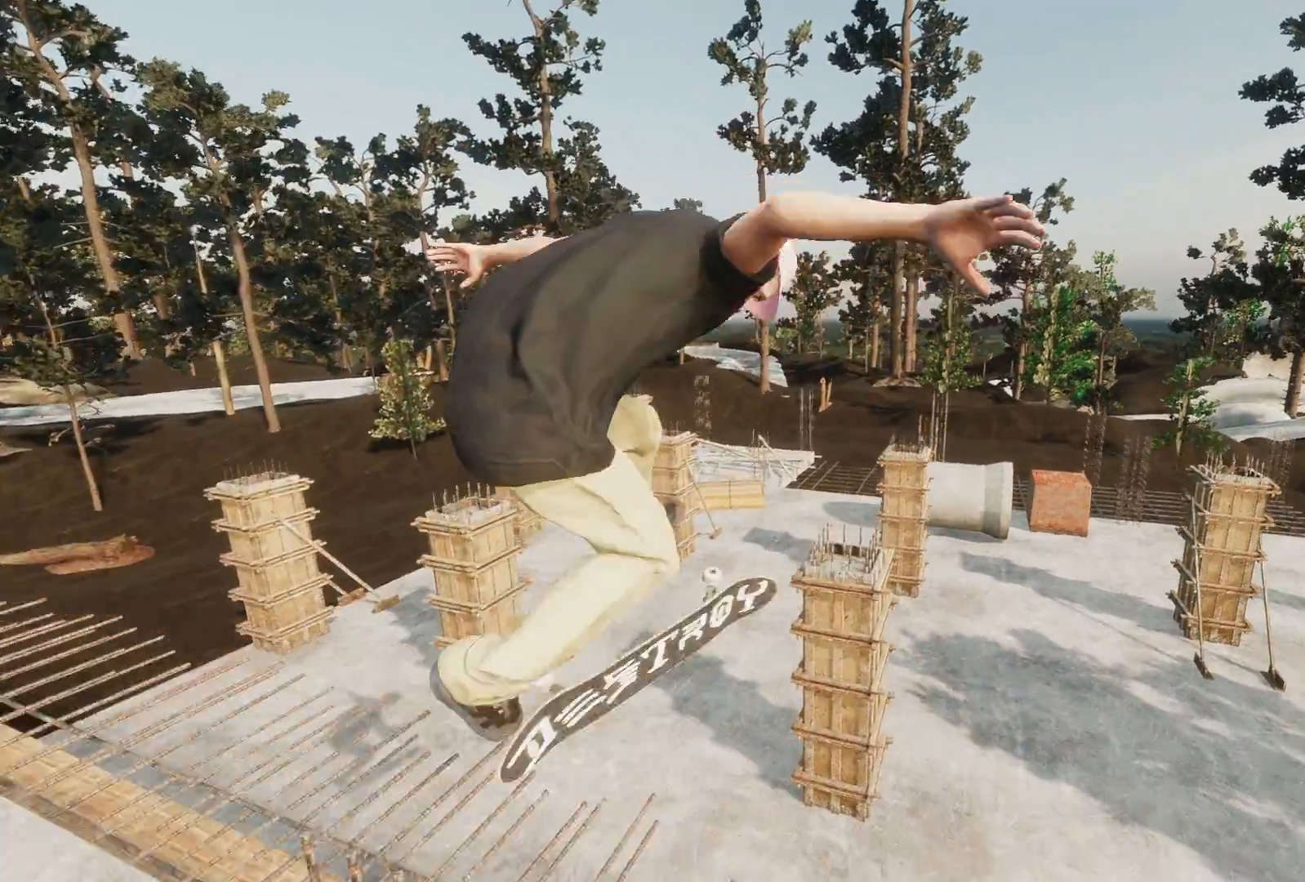
{"buttons": [], "left_stick": "center", "right_stick": "center", "events": [[117, "R3", "down"], [167, "L3", "down"], [267, "L3", "up"], [267, "R3", "up"]]}
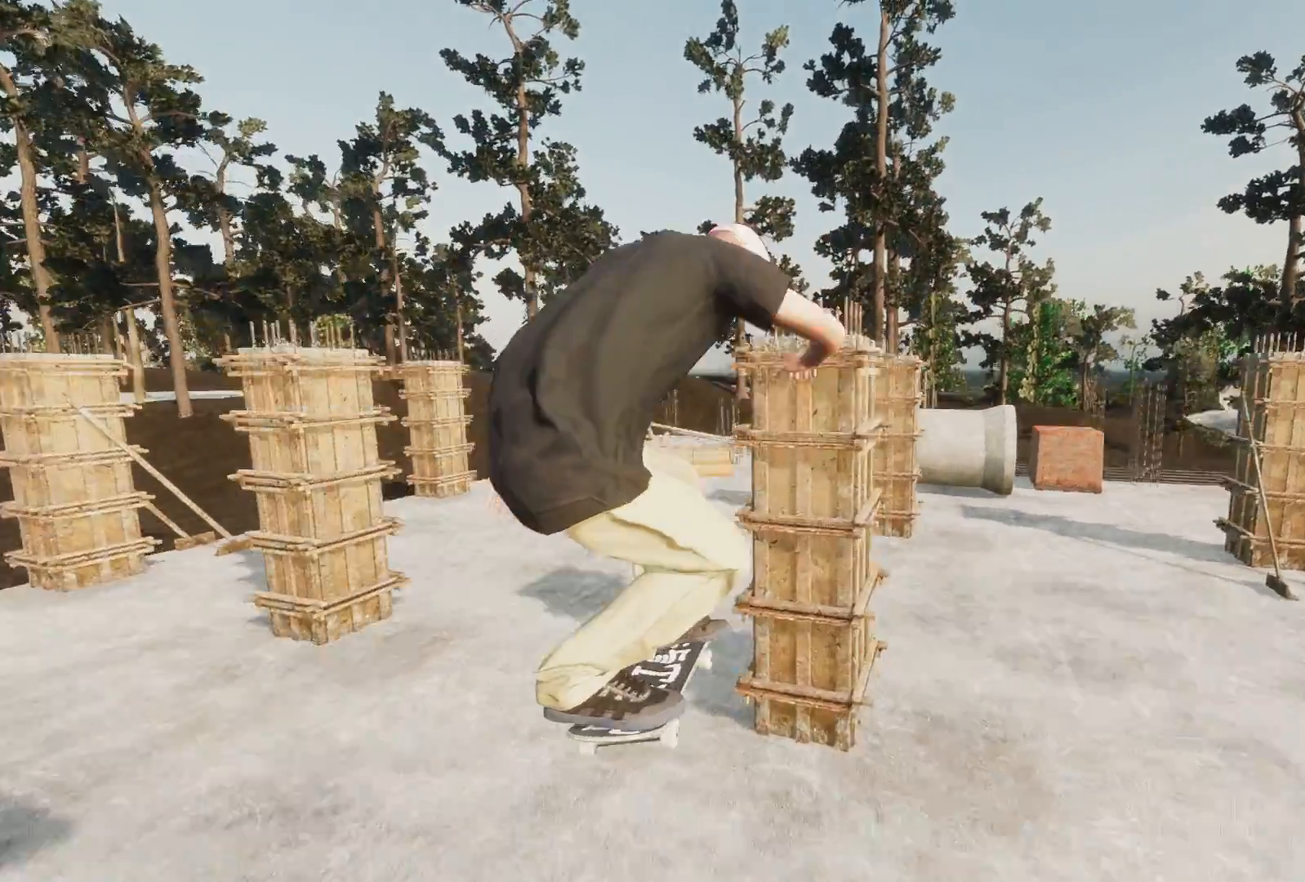
{"buttons": [], "left_stick": "center", "right_stick": "center", "events": []}
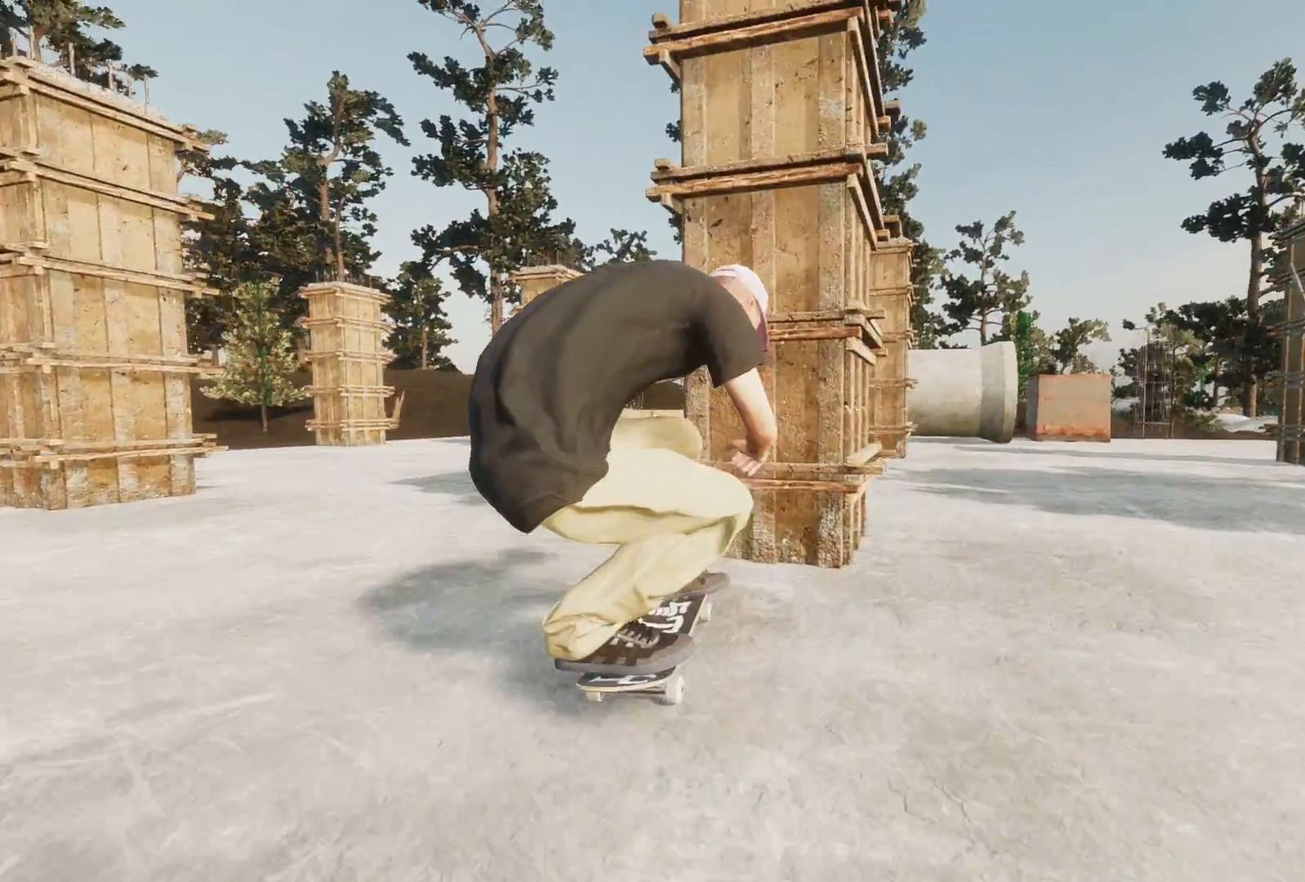
{"buttons": [], "left_stick": "center", "right_stick": "center", "events": []}
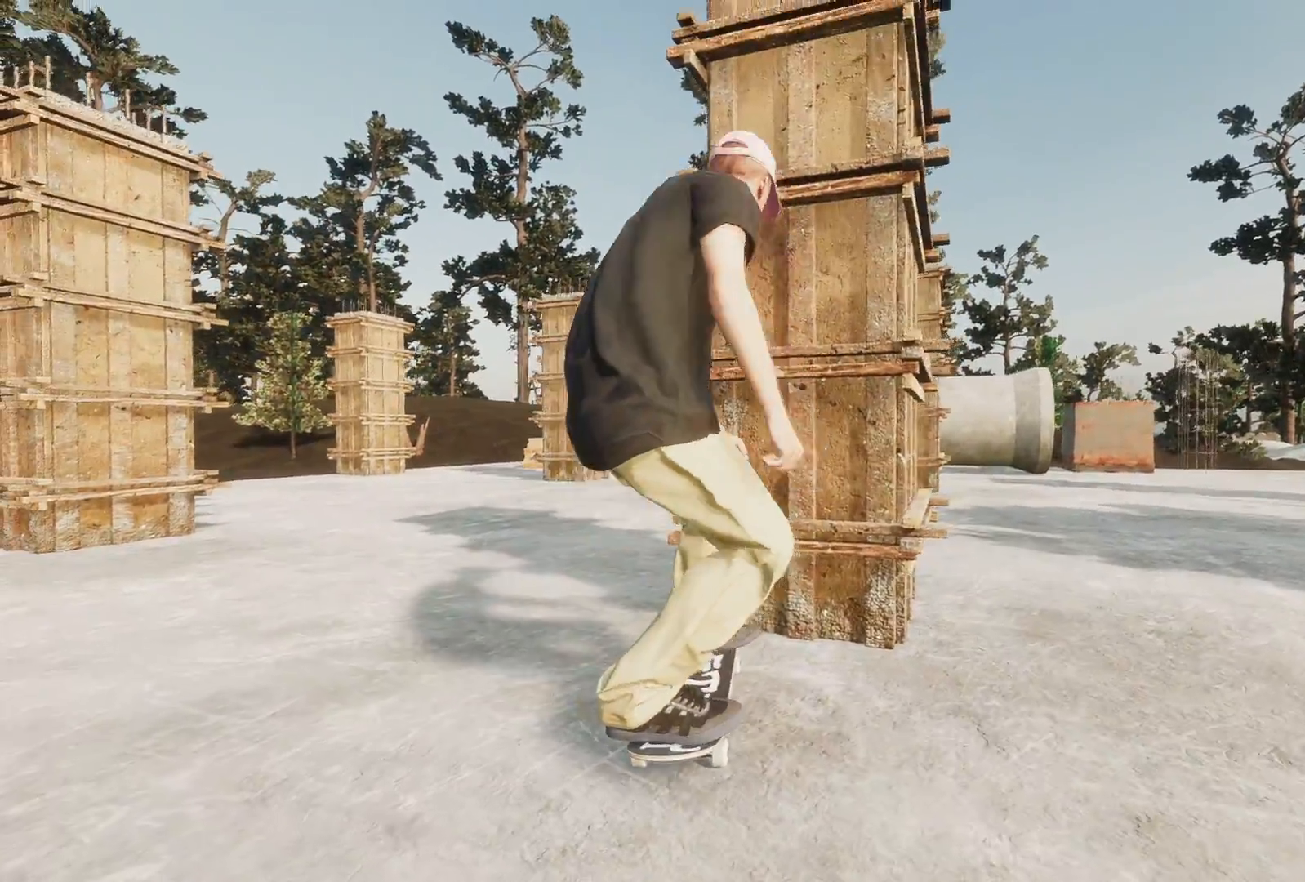
{"buttons": ["A"], "left_stick": "center", "right_stick": "center", "events": [[67, "DPAD_UP", "down"], [233, "DPAD_UP", "up"], [367, "A", "down"]]}
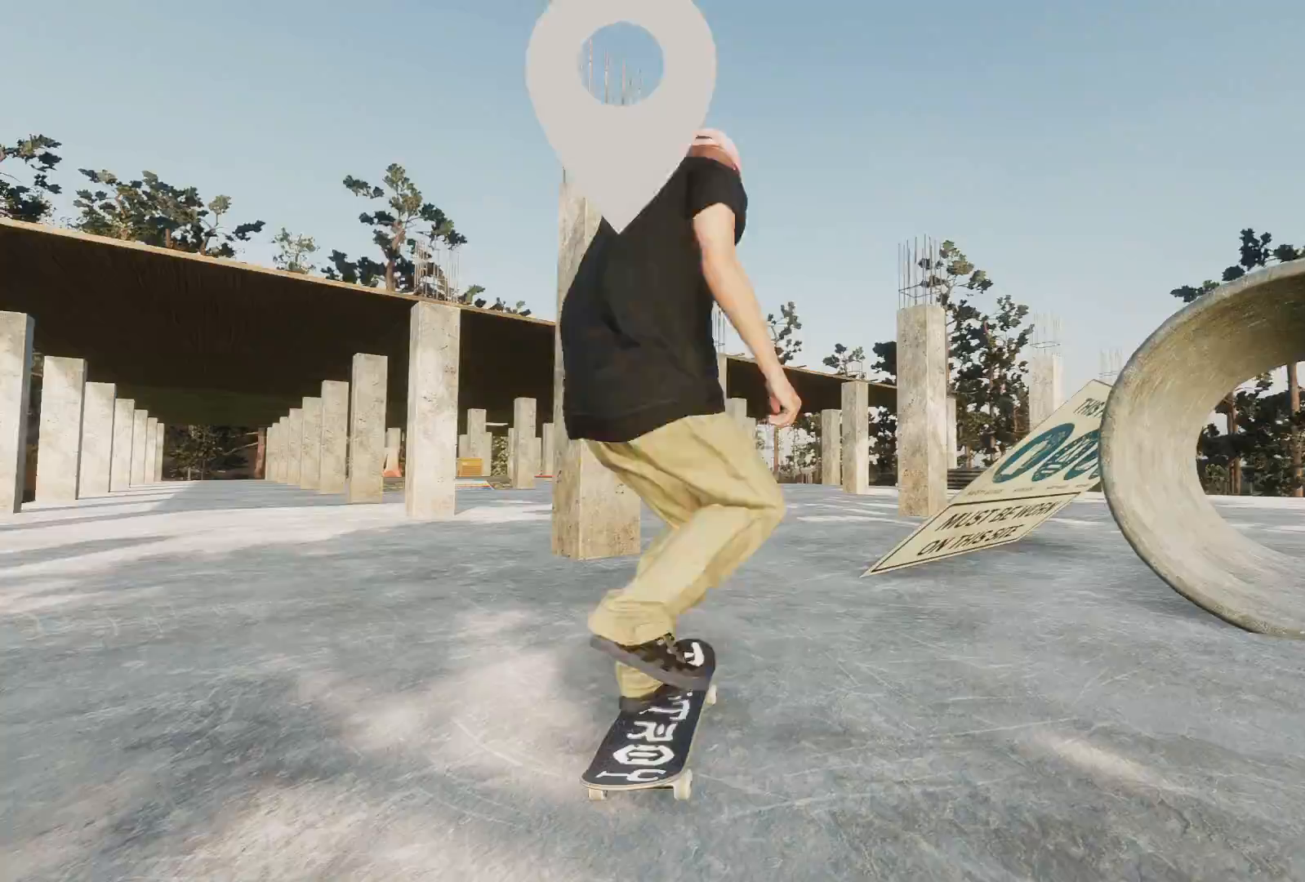
{"buttons": [], "left_stick": "center", "right_stick": "center", "events": [[417, "A", "up"]]}
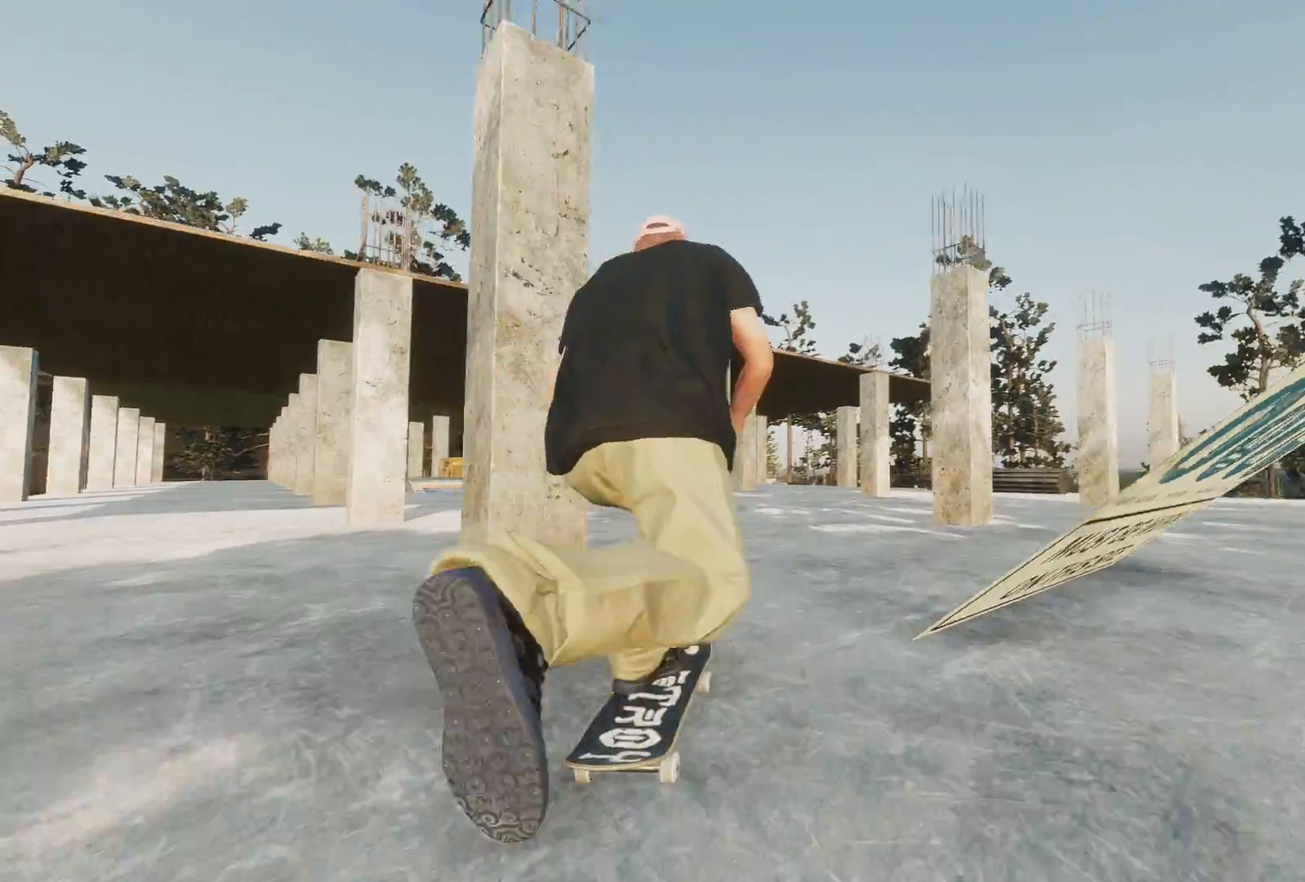
{"buttons": [], "left_stick": "center", "right_stick": "center", "events": [[317, "L2", "down"], [467, "L2", "up"]]}
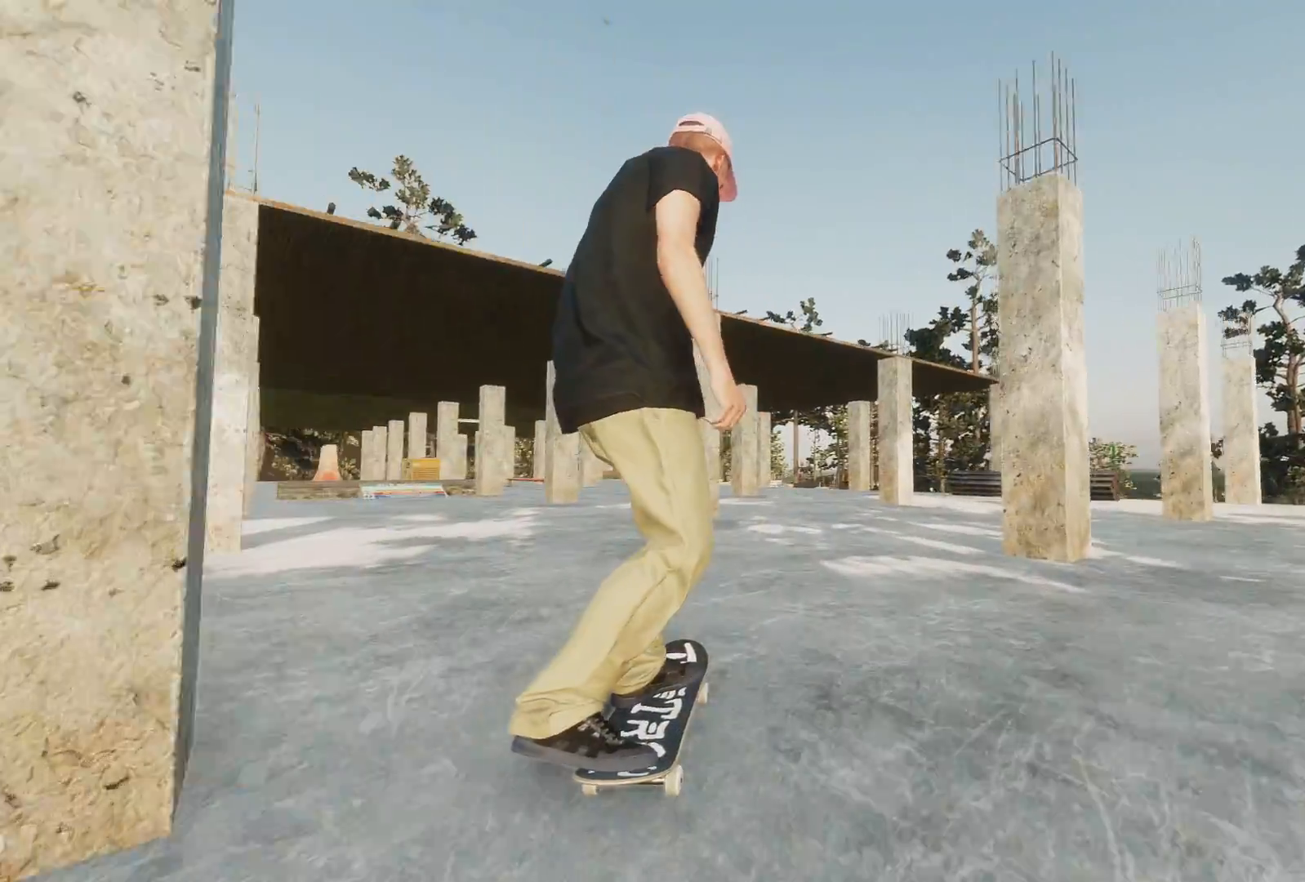
{"buttons": [], "left_stick": "center", "right_stick": "center", "events": [[233, "R2", "down"], [283, "A", "down"], [467, "A", "up"], [483, "R2", "up"]]}
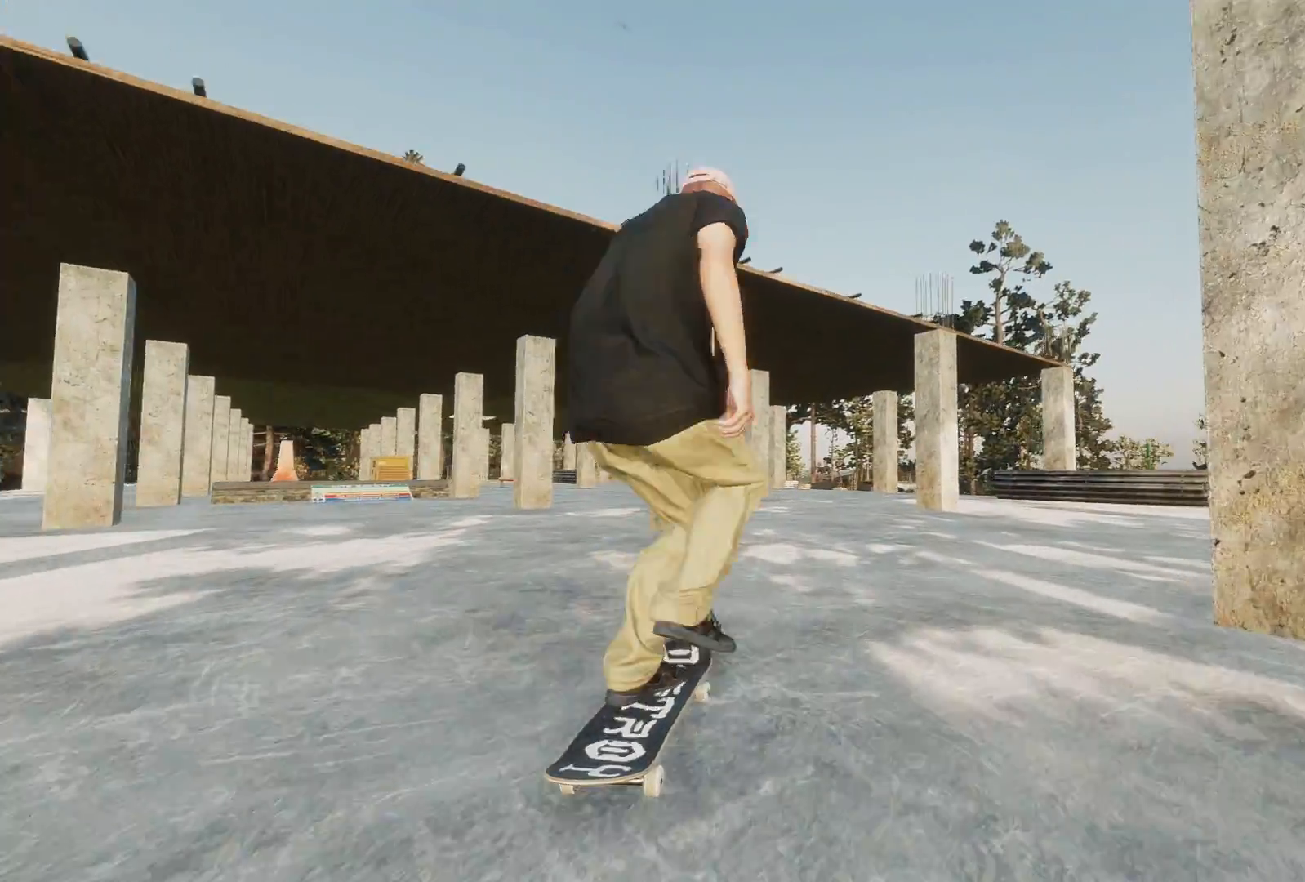
{"buttons": ["L2"], "left_stick": "center", "right_stick": "center", "events": [[217, "L2", "down"]]}
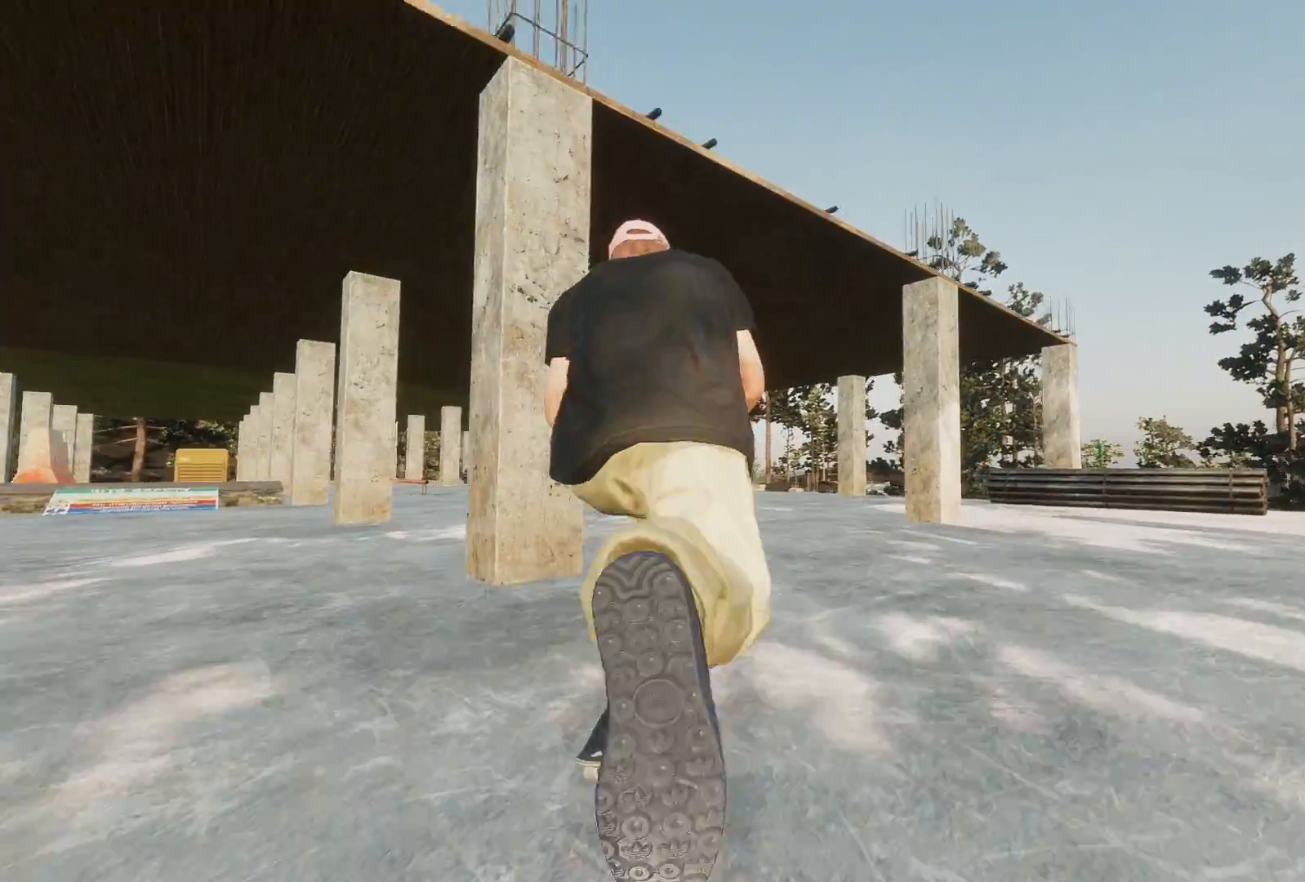
{"buttons": [], "left_stick": "center", "right_stick": "center", "events": [[67, "L2", "up"], [267, "L2", "down"], [467, "L2", "up"]]}
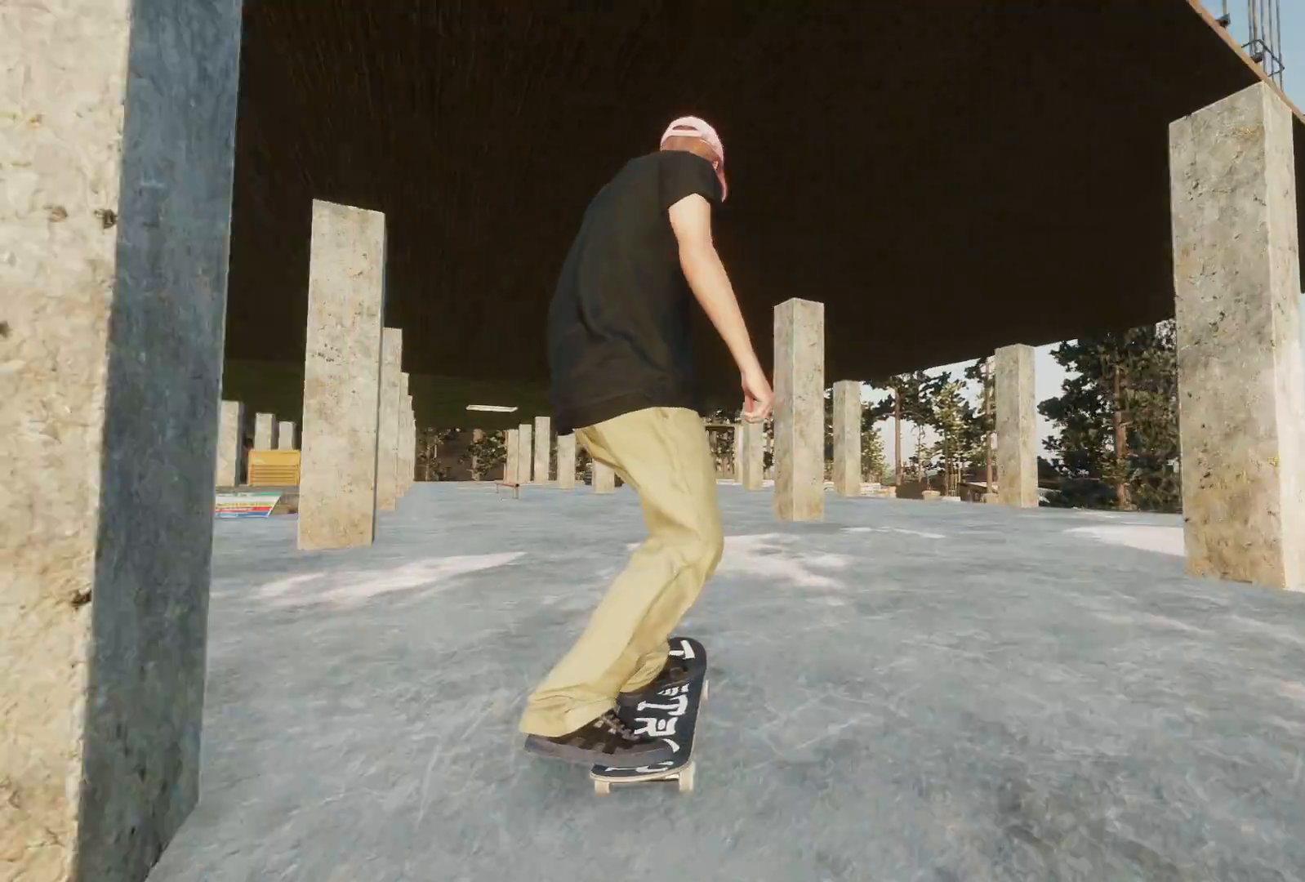
{"buttons": ["R2"], "left_stick": "center", "right_stick": "center", "events": [[183, "R2", "down"], [267, "R2", "up"], [483, "R2", "down"]]}
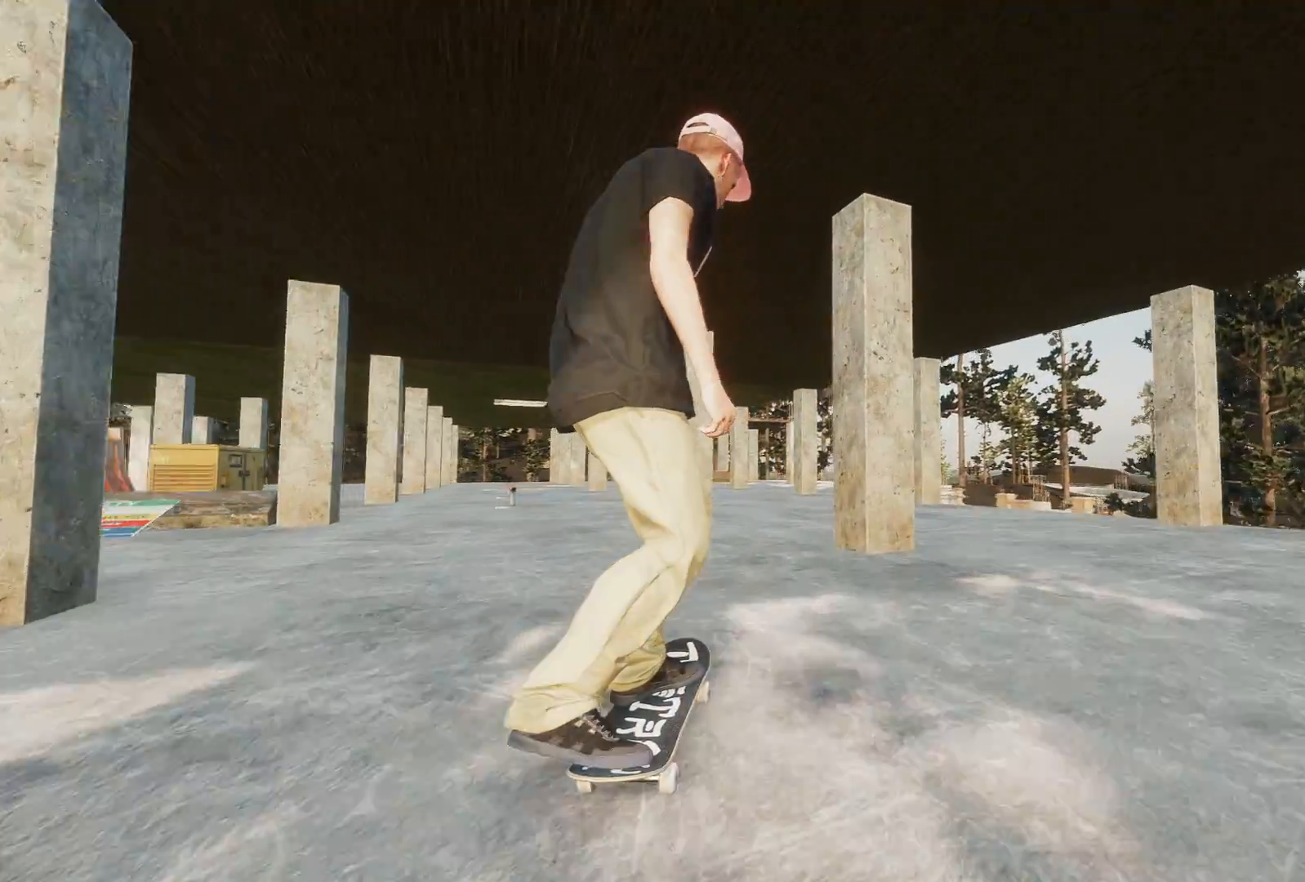
{"buttons": [], "left_stick": "center", "right_stick": "center", "events": [[183, "R2", "up"], [317, "R2", "down"], [483, "R2", "up"]]}
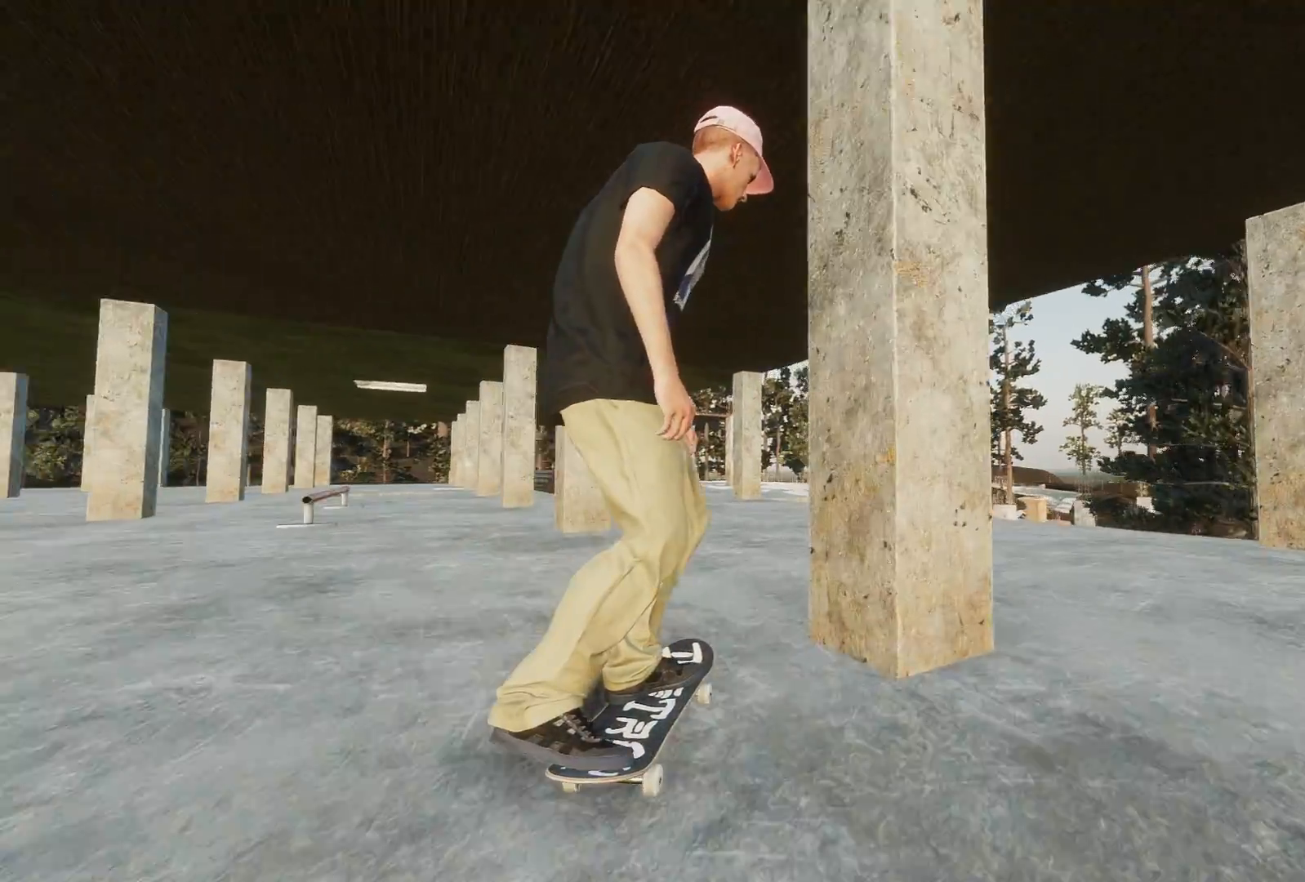
{"buttons": ["L2"], "left_stick": "center", "right_stick": "center", "events": [[167, "A", "down"], [233, "A", "up"], [333, "L2", "down"]]}
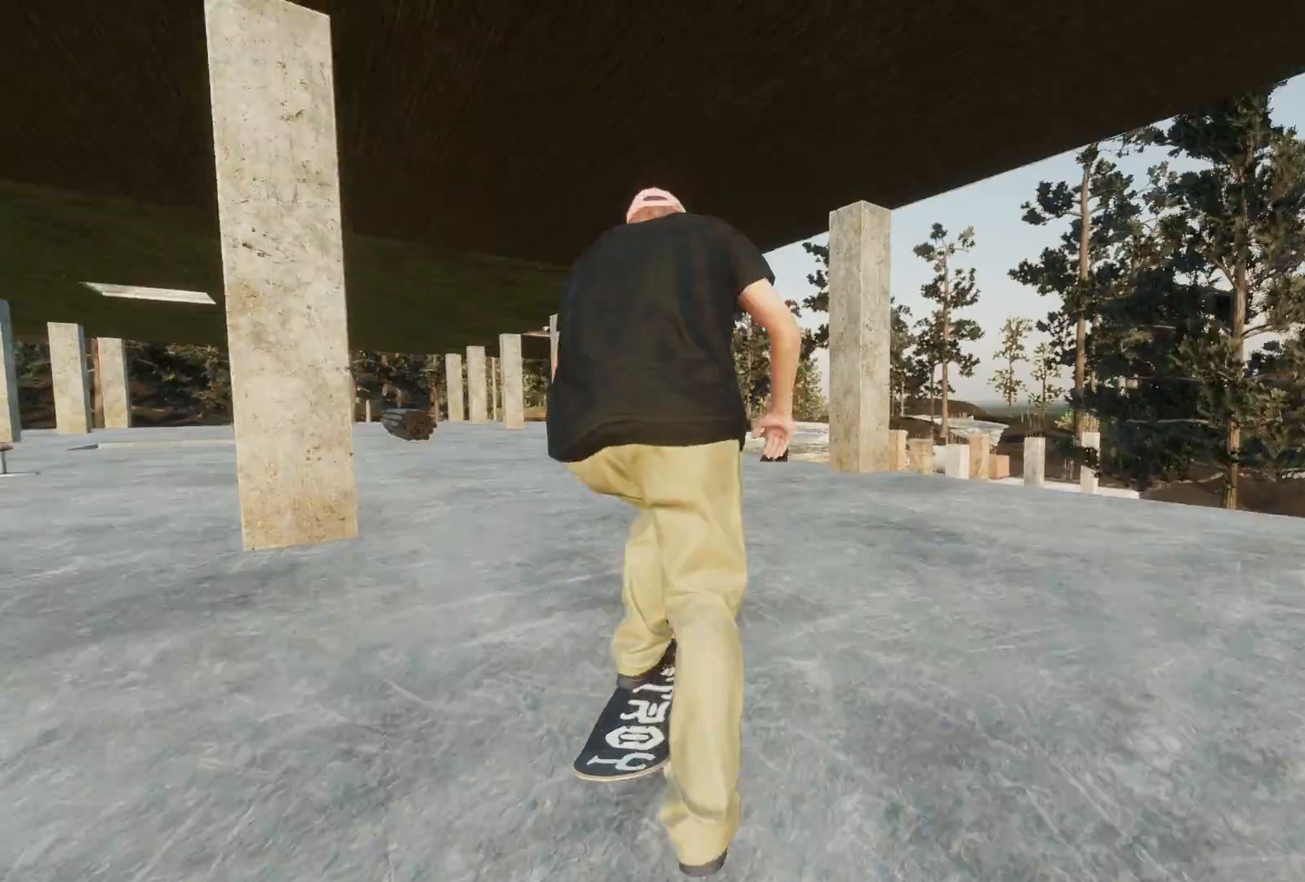
{"buttons": [], "left_stick": "center", "right_stick": "center", "events": [[17, "L2", "up"], [233, "L2", "down"], [333, "L2", "up"]]}
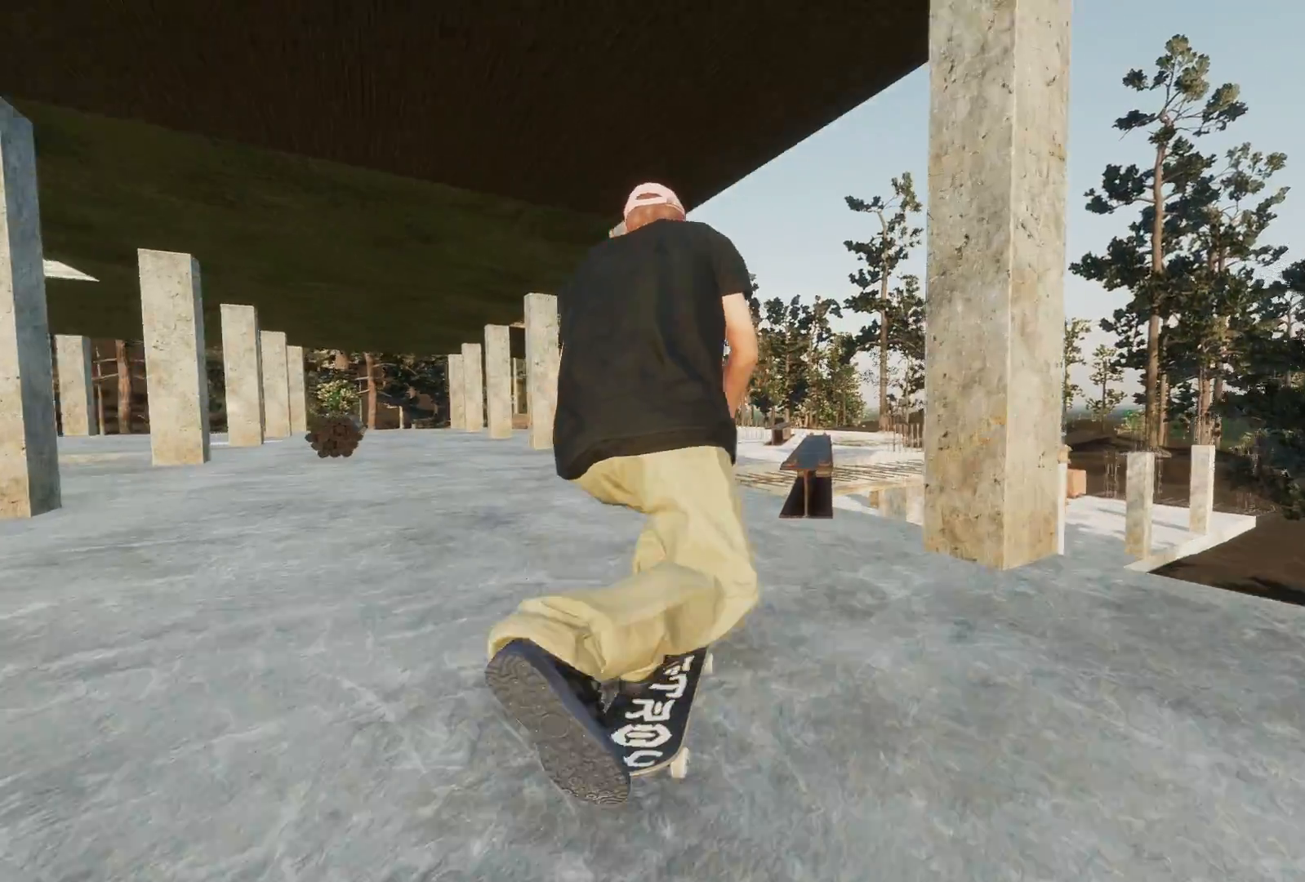
{"buttons": [], "left_stick": "down", "right_stick": "center", "events": [[17, "L2", "down"], [117, "L2", "up"], [167, "R2", "down"], [317, "right_stick", "down"], [333, "left_stick", "down"], [467, "R2", "up"], [467, "right_stick", "center"]]}
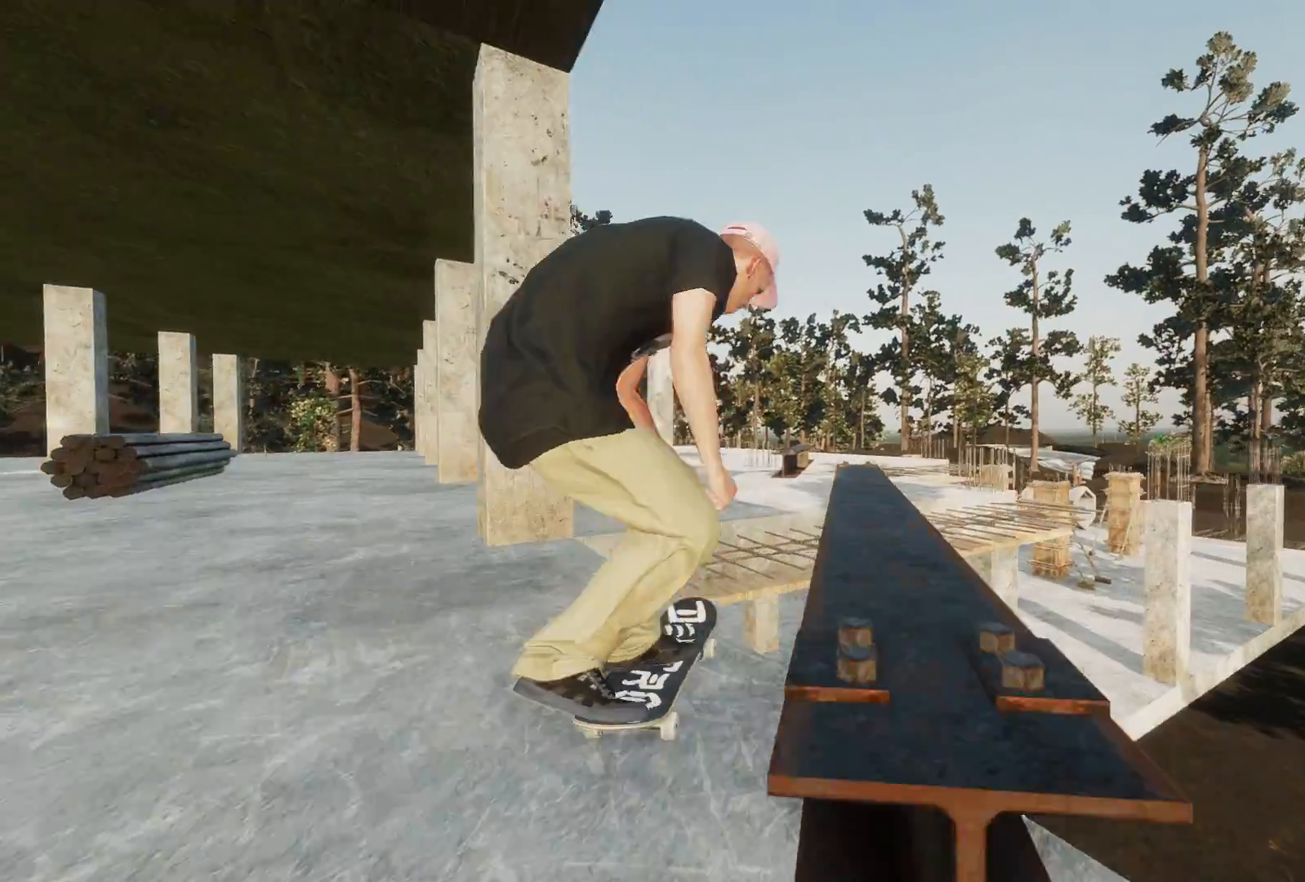
{"buttons": [], "left_stick": "center", "right_stick": "center", "events": [[17, "left_stick", "center"]]}
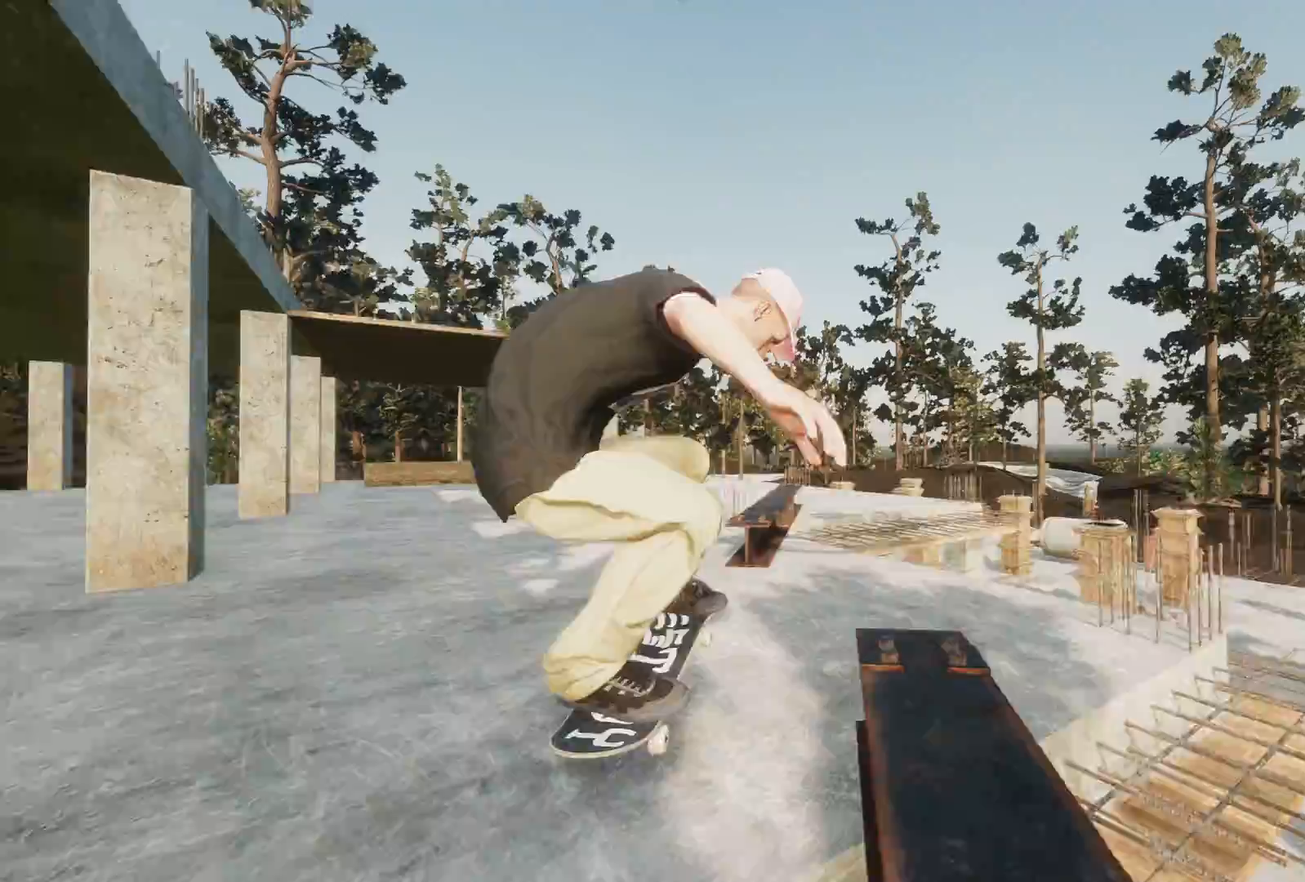
{"buttons": [], "left_stick": "center", "right_stick": "up", "events": [[133, "right_stick", "down"], [167, "left_stick", "down"], [283, "right_stick", "center"], [317, "left_stick", "center"], [467, "right_stick", "up"]]}
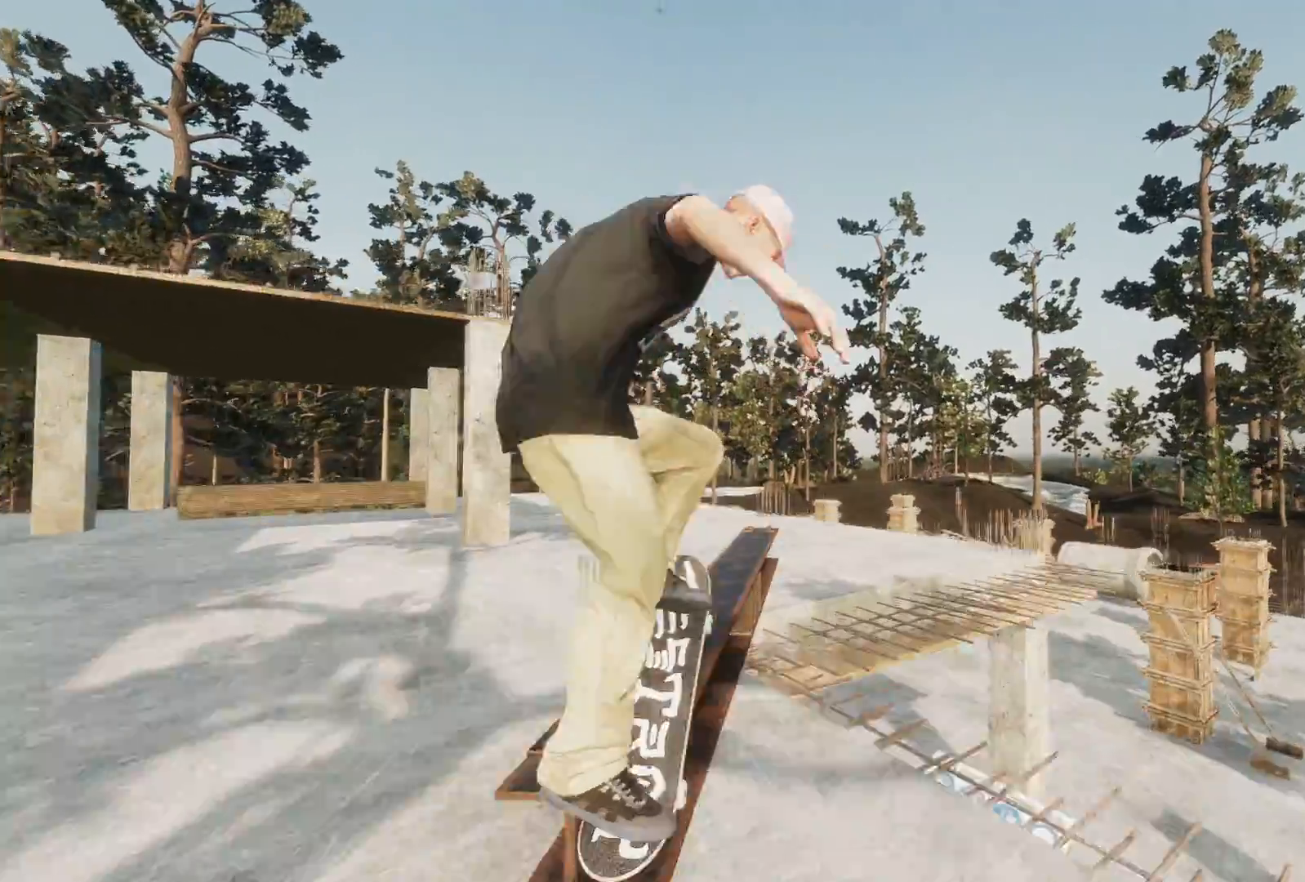
{"buttons": [], "left_stick": "up", "right_stick": "up", "events": [[67, "left_stick", "up"], [117, "left_stick", "up-right"], [217, "left_stick", "up"]]}
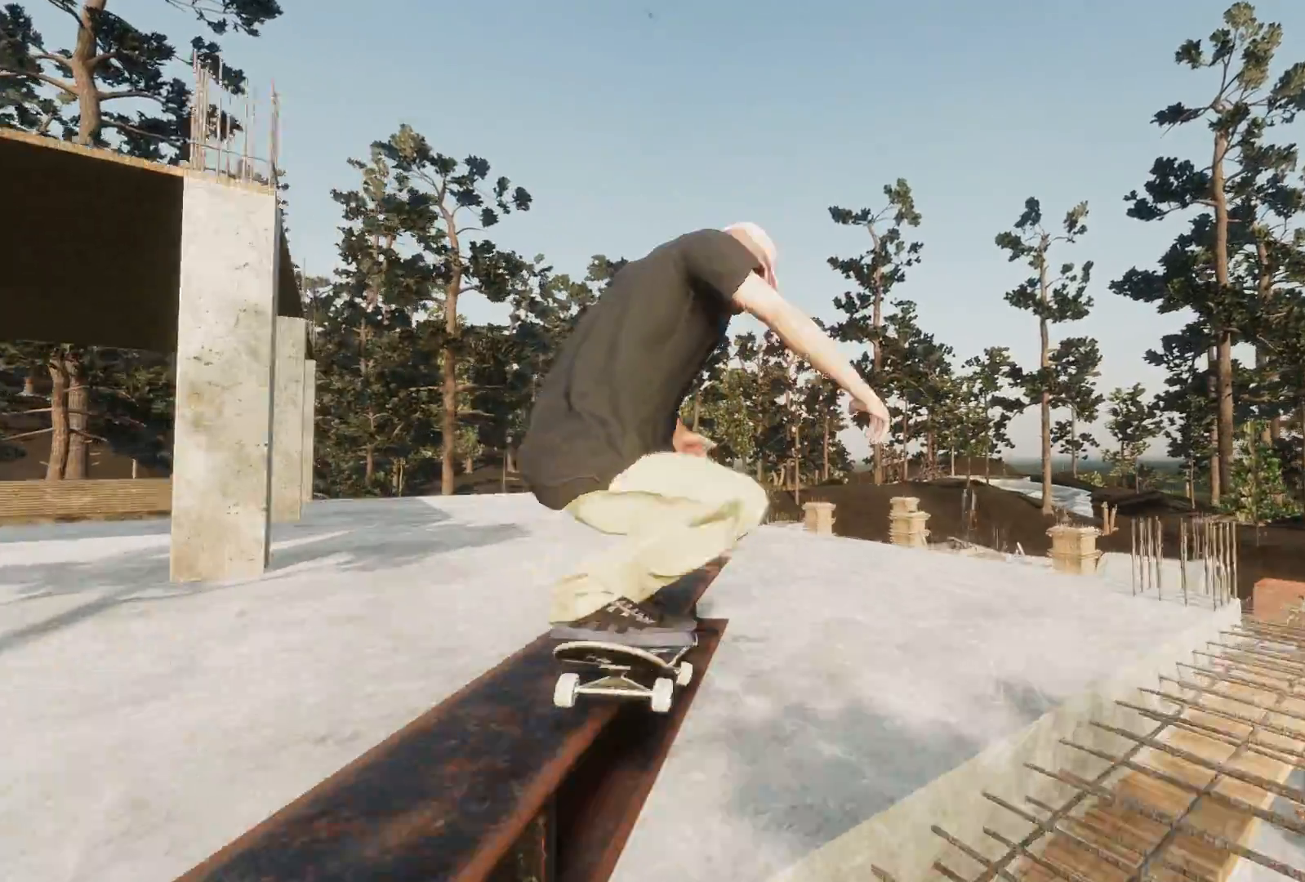
{"buttons": [], "left_stick": "center", "right_stick": "center", "events": [[417, "right_stick", "center"], [433, "left_stick", "center"]]}
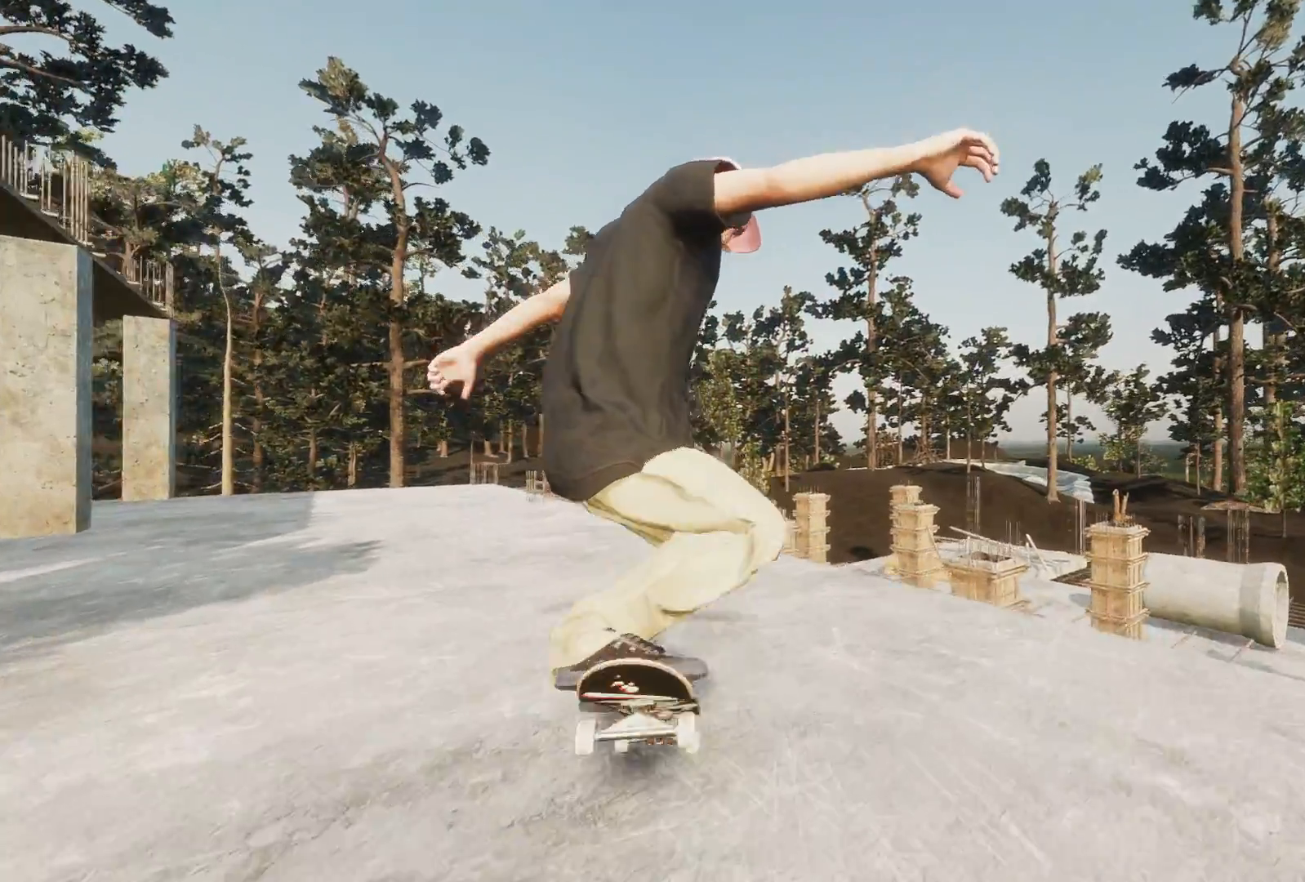
{"buttons": ["R2"], "left_stick": "center", "right_stick": "center", "events": [[267, "R2", "down"]]}
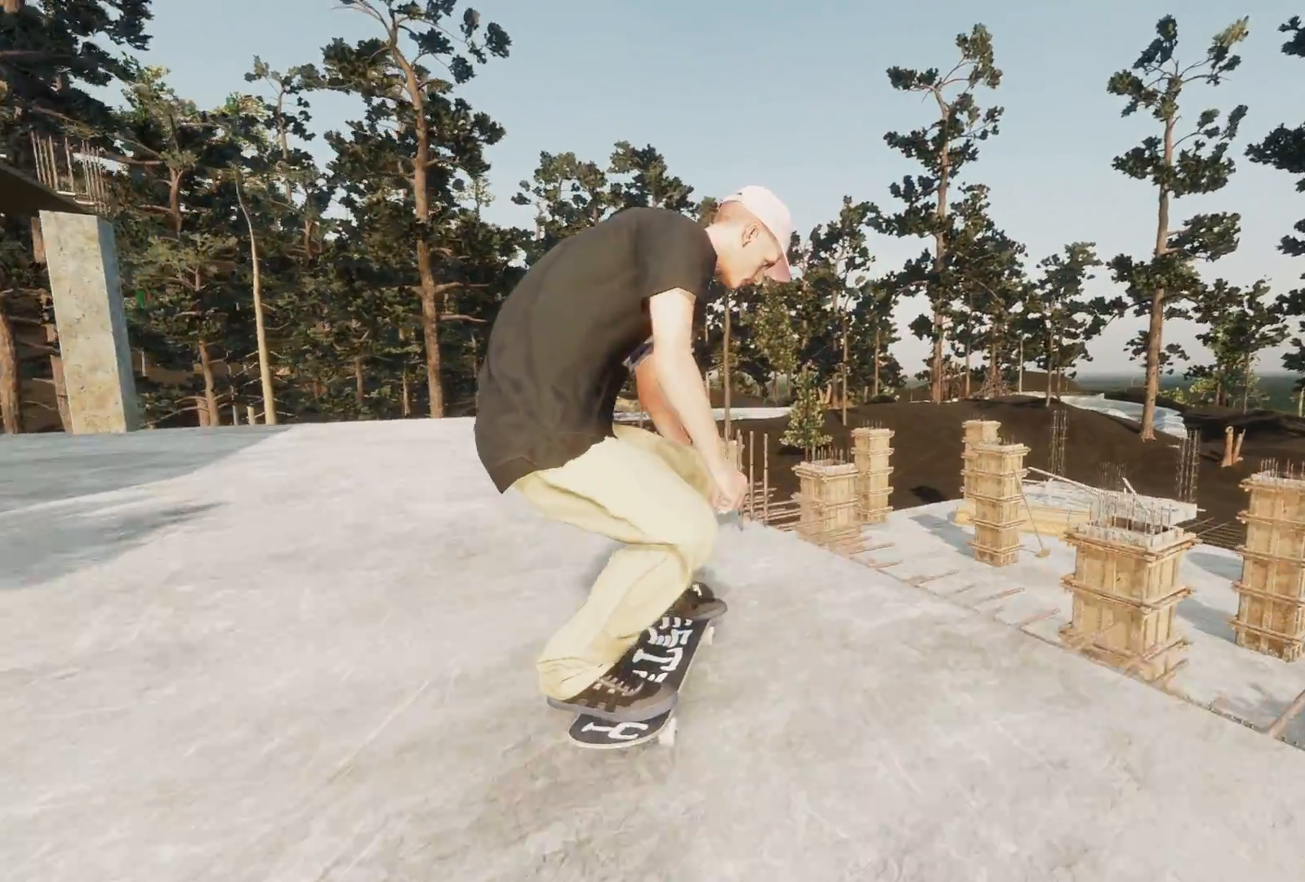
{"buttons": ["R2"], "left_stick": "center", "right_stick": "center", "events": [[67, "left_stick", "down"], [67, "right_stick", "down"], [233, "right_stick", "center"], [267, "left_stick", "right"], [383, "left_stick", "center"]]}
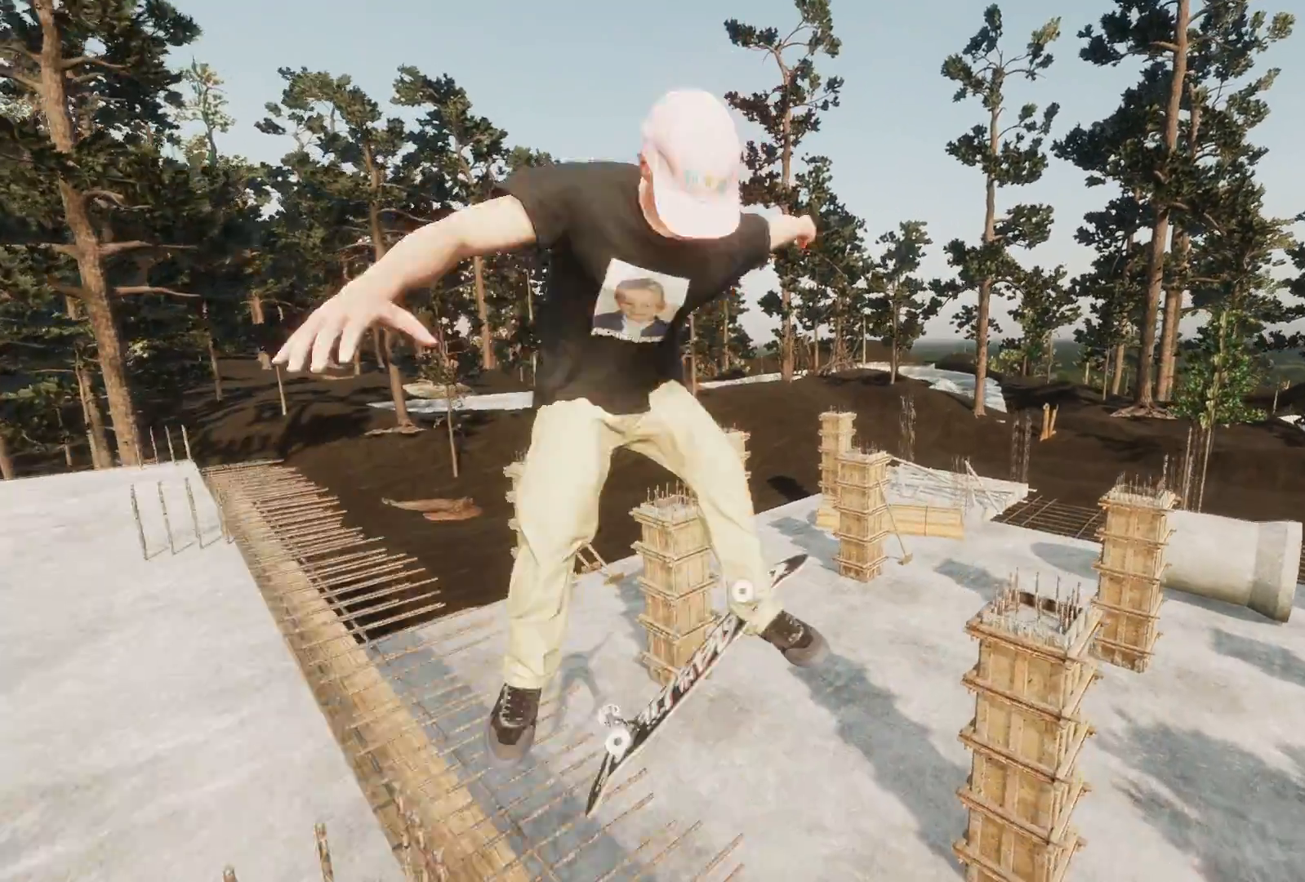
{"buttons": [], "left_stick": "center", "right_stick": "center", "events": [[133, "R2", "up"], [167, "R3", "down"], [167, "left_stick", "right"], [183, "L3", "down"], [267, "L3", "up"], [267, "R3", "up"], [267, "left_stick", "center"]]}
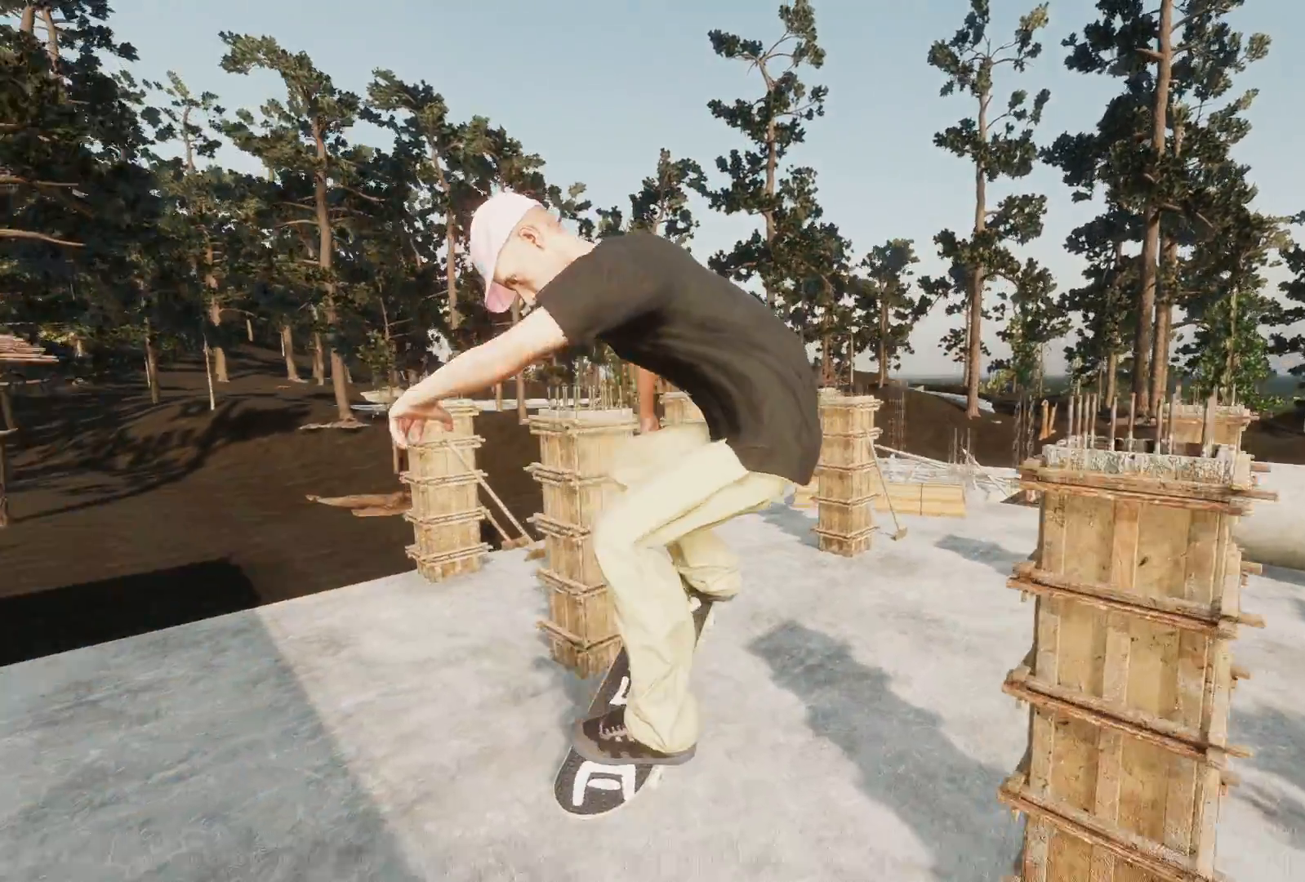
{"buttons": [], "left_stick": "center", "right_stick": "center", "events": []}
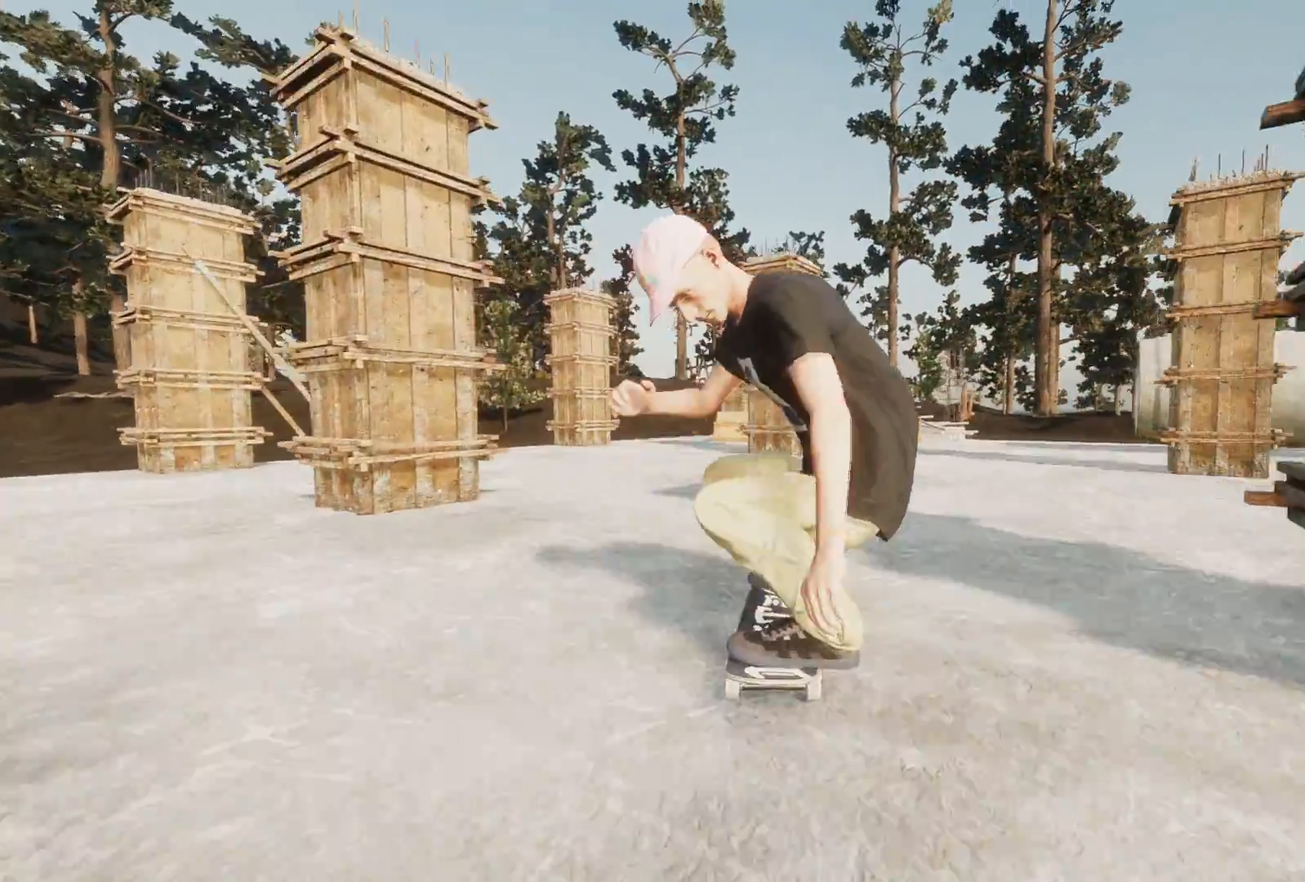
{"buttons": ["R2"], "left_stick": "center", "right_stick": "center", "events": [[33, "R2", "down"]]}
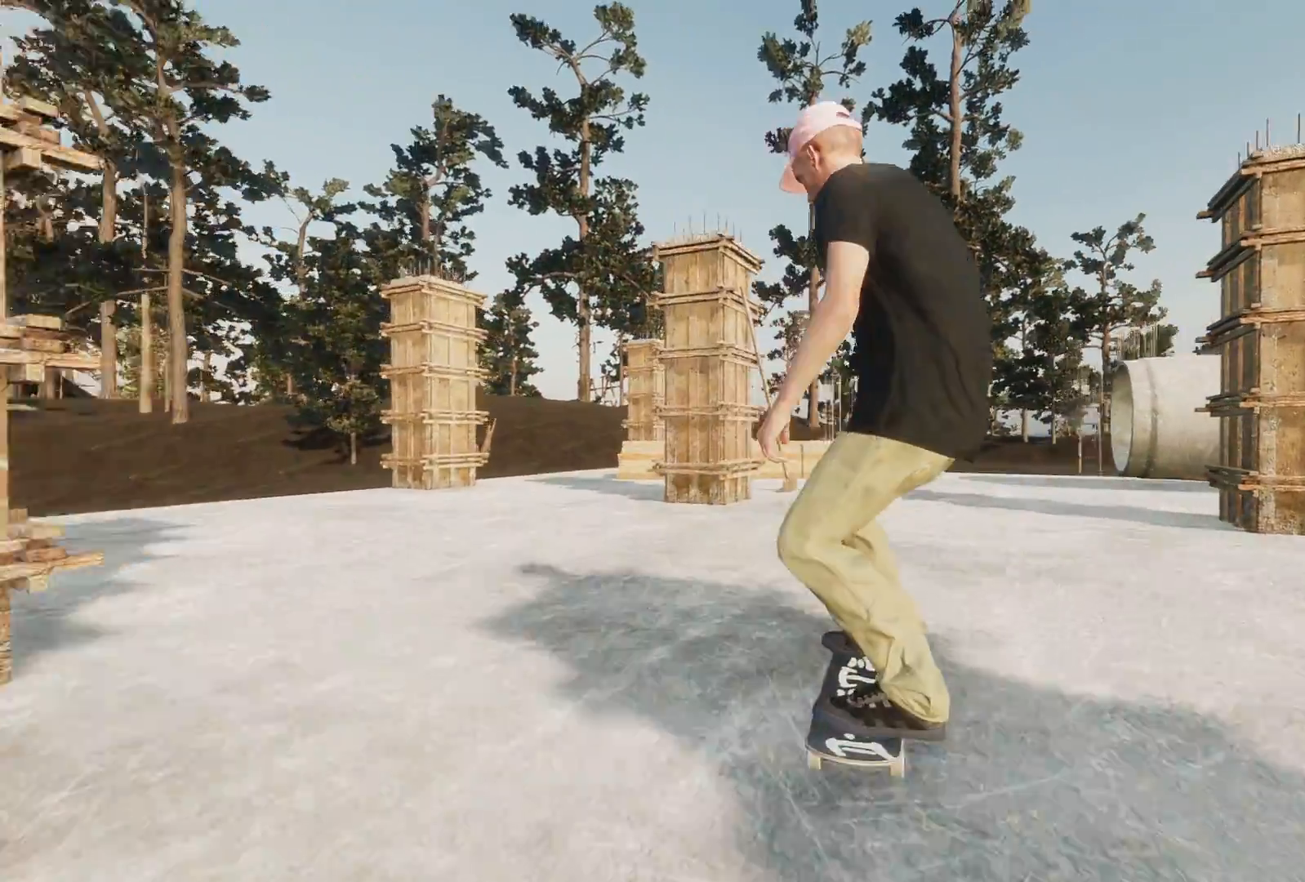
{"buttons": [], "left_stick": "center", "right_stick": "center", "events": [[17, "R2", "up"]]}
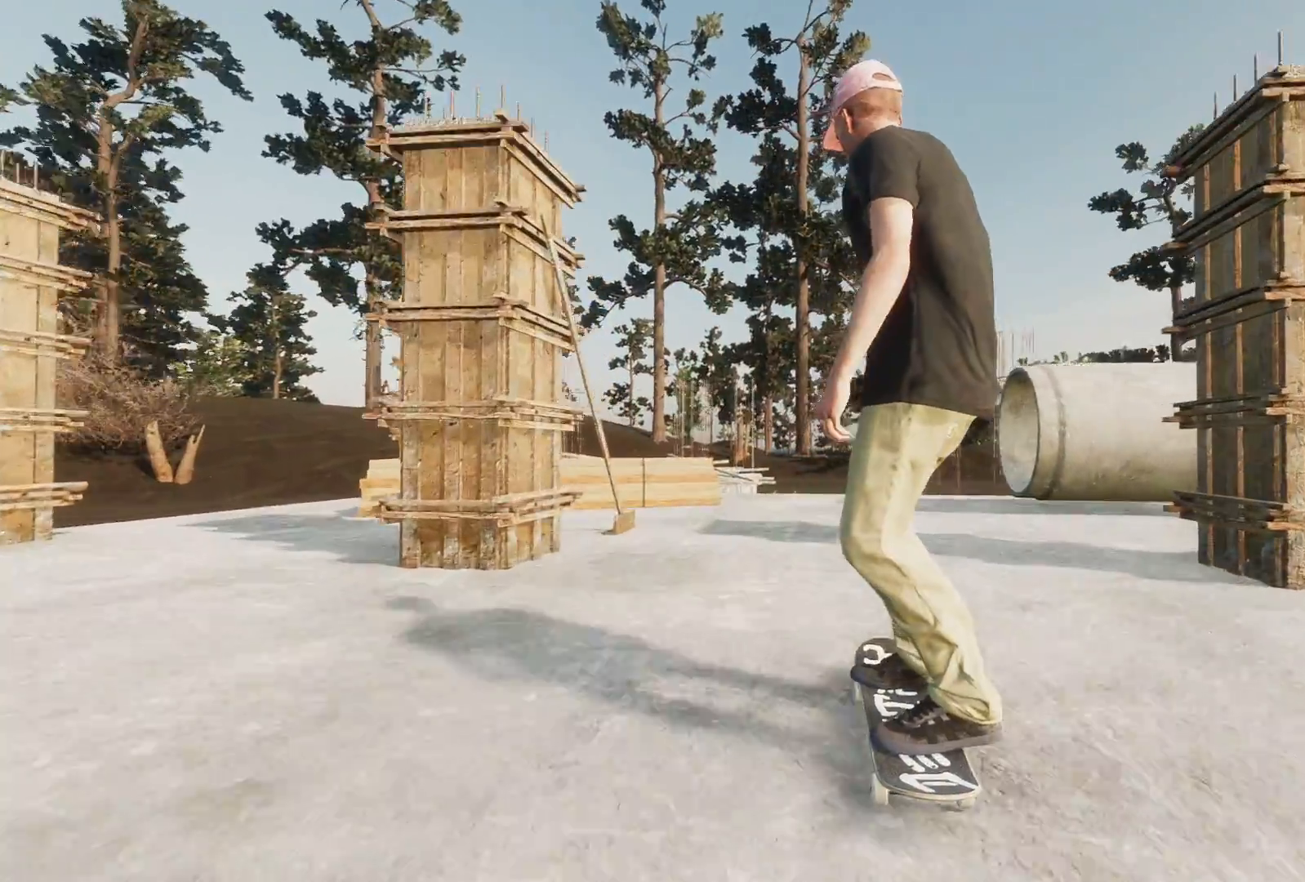
{"buttons": [], "left_stick": "center", "right_stick": "center", "events": []}
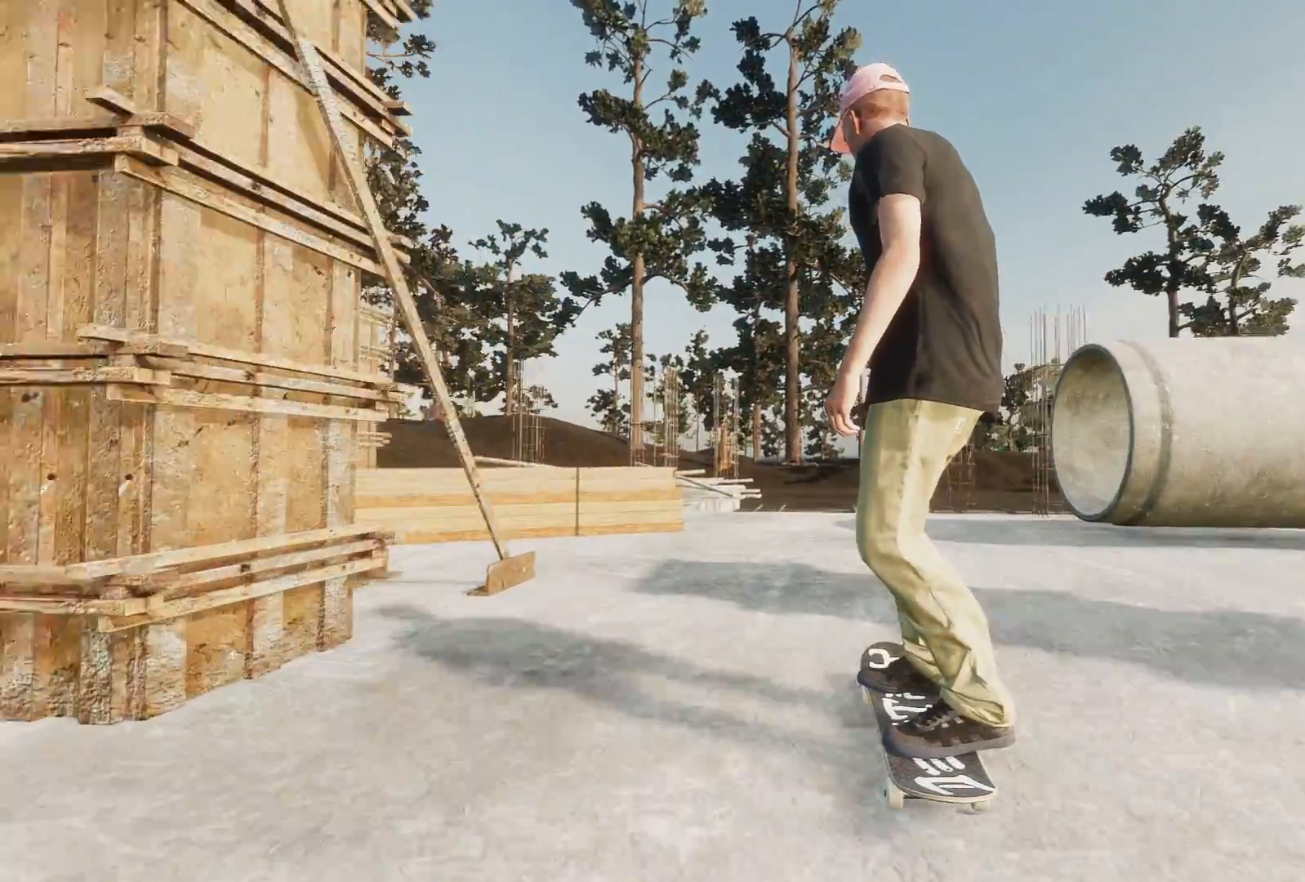
{"buttons": [], "left_stick": "center", "right_stick": "center", "events": []}